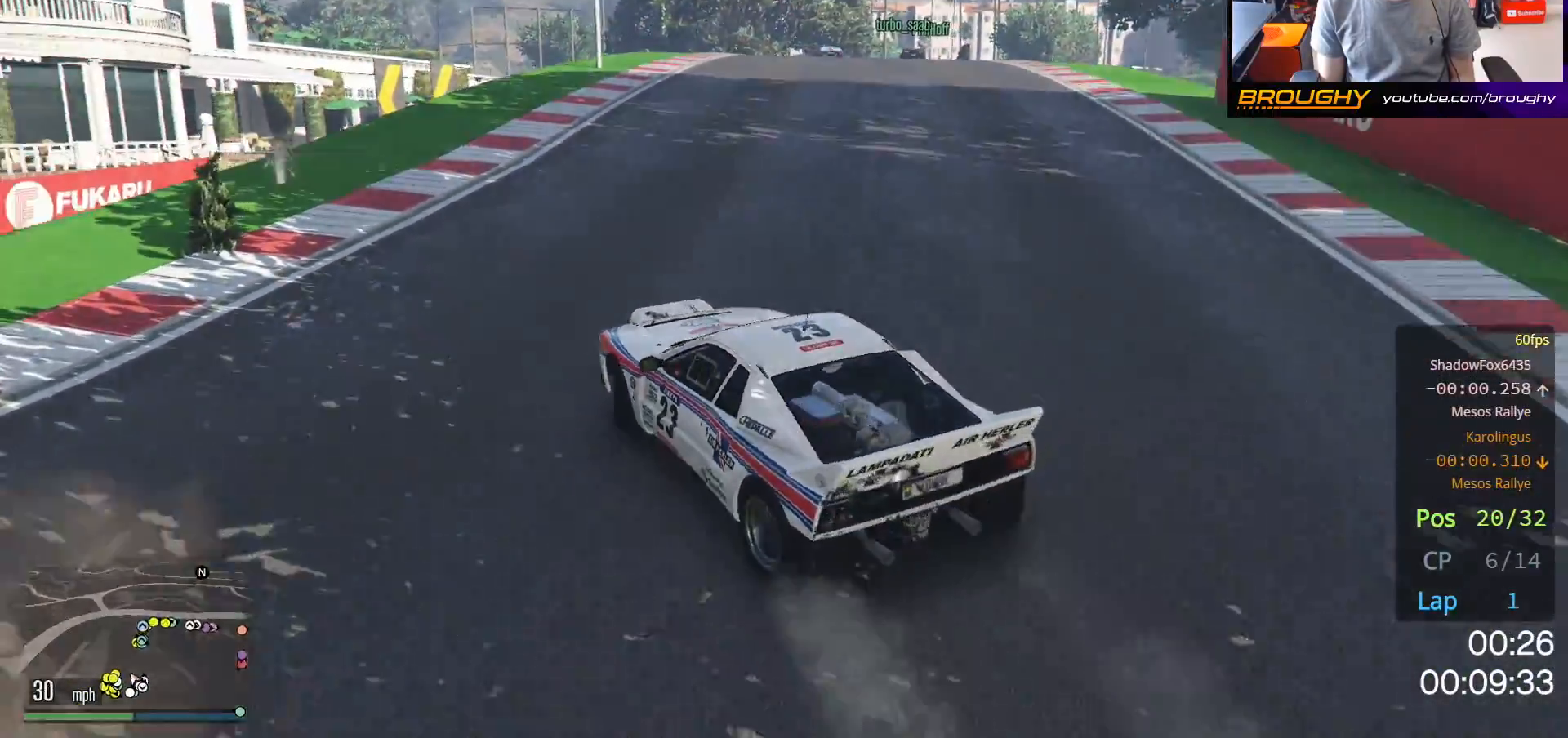
Gameplay with a controller (Xbox layout); each line is a JSON object with the inputs held at the frame after it. "events" lists button and stick changes between this image and that frame as [ms after this image, input, new state], when the widget could be followed in between.
{"buttons": ["R2"], "left_stick": "center", "right_stick": "center", "events": [[33, "left_stick", "center"], [300, "left_stick", "right"], [450, "left_stick", "center"]]}
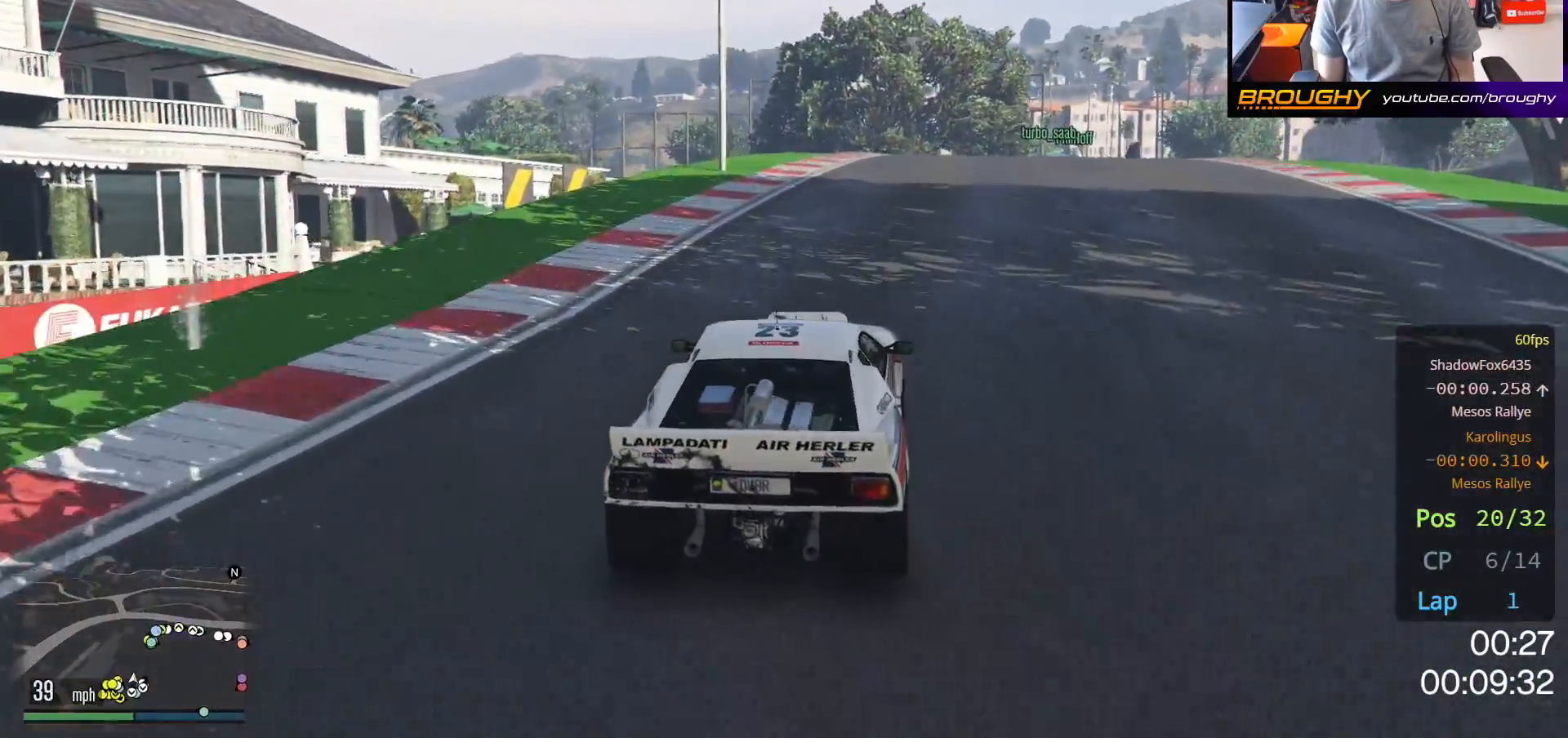
{"buttons": ["R2"], "left_stick": "center", "right_stick": "center", "events": []}
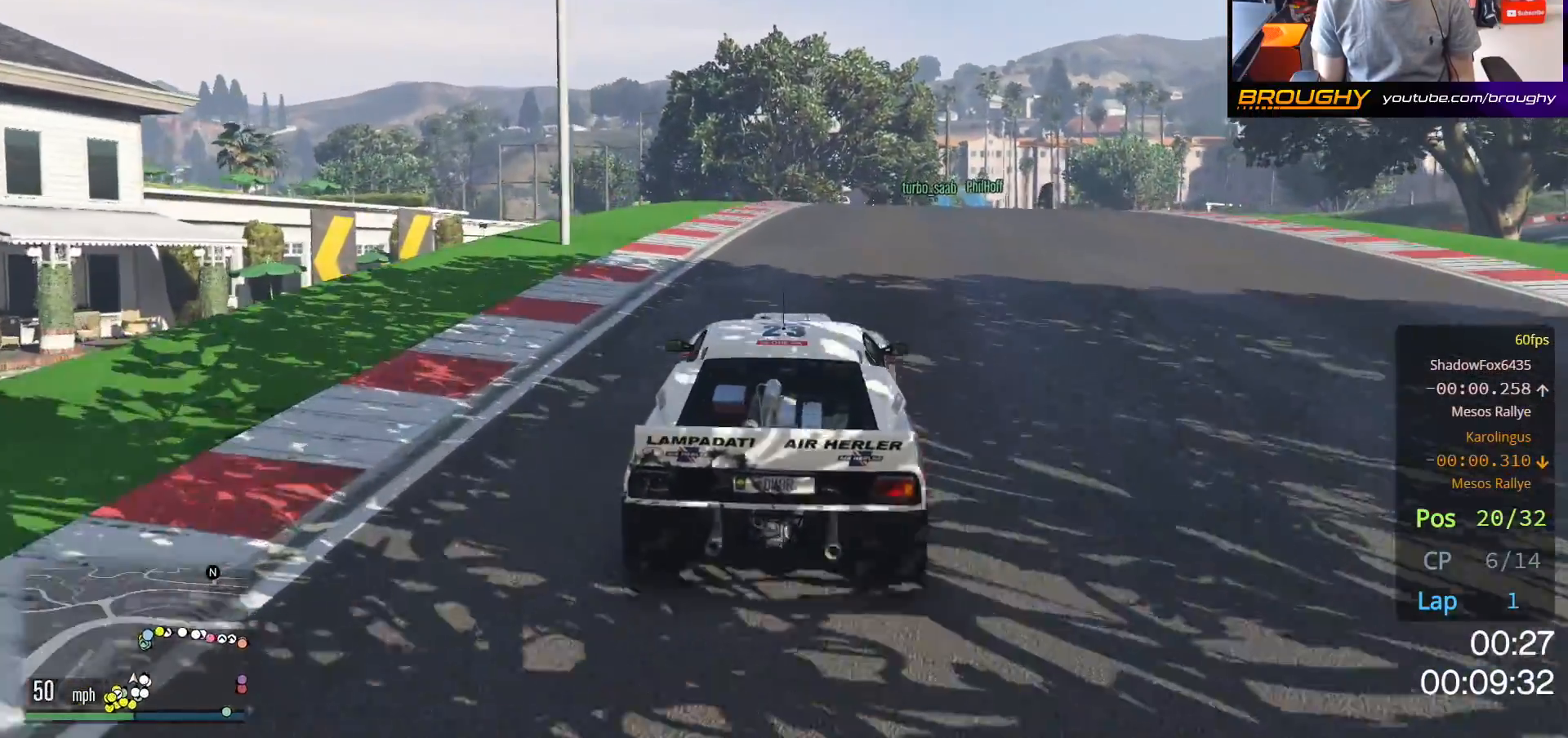
{"buttons": ["R2"], "left_stick": "center", "right_stick": "center", "events": []}
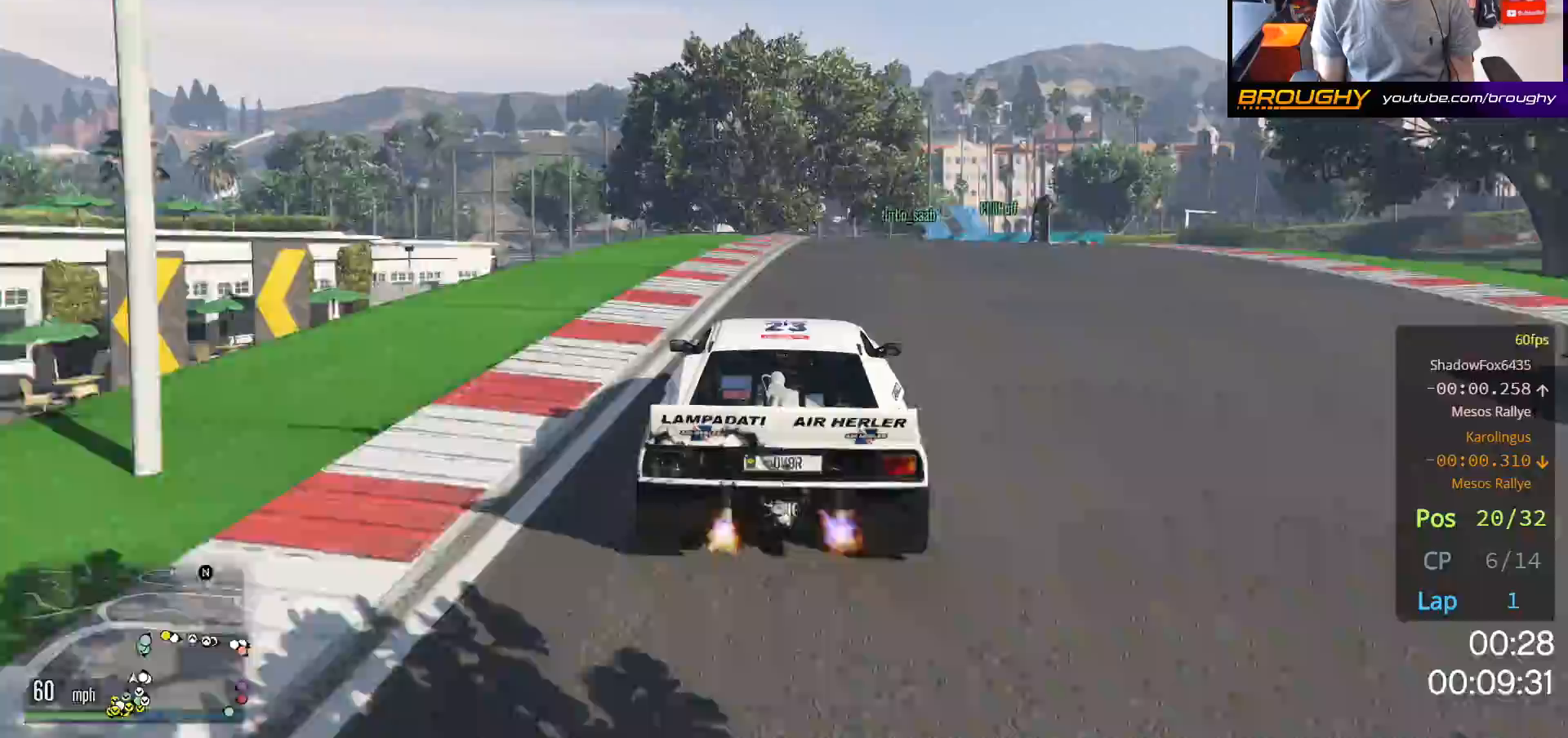
{"buttons": ["R2"], "left_stick": "center", "right_stick": "center", "events": [[233, "left_stick", "right"], [400, "left_stick", "center"]]}
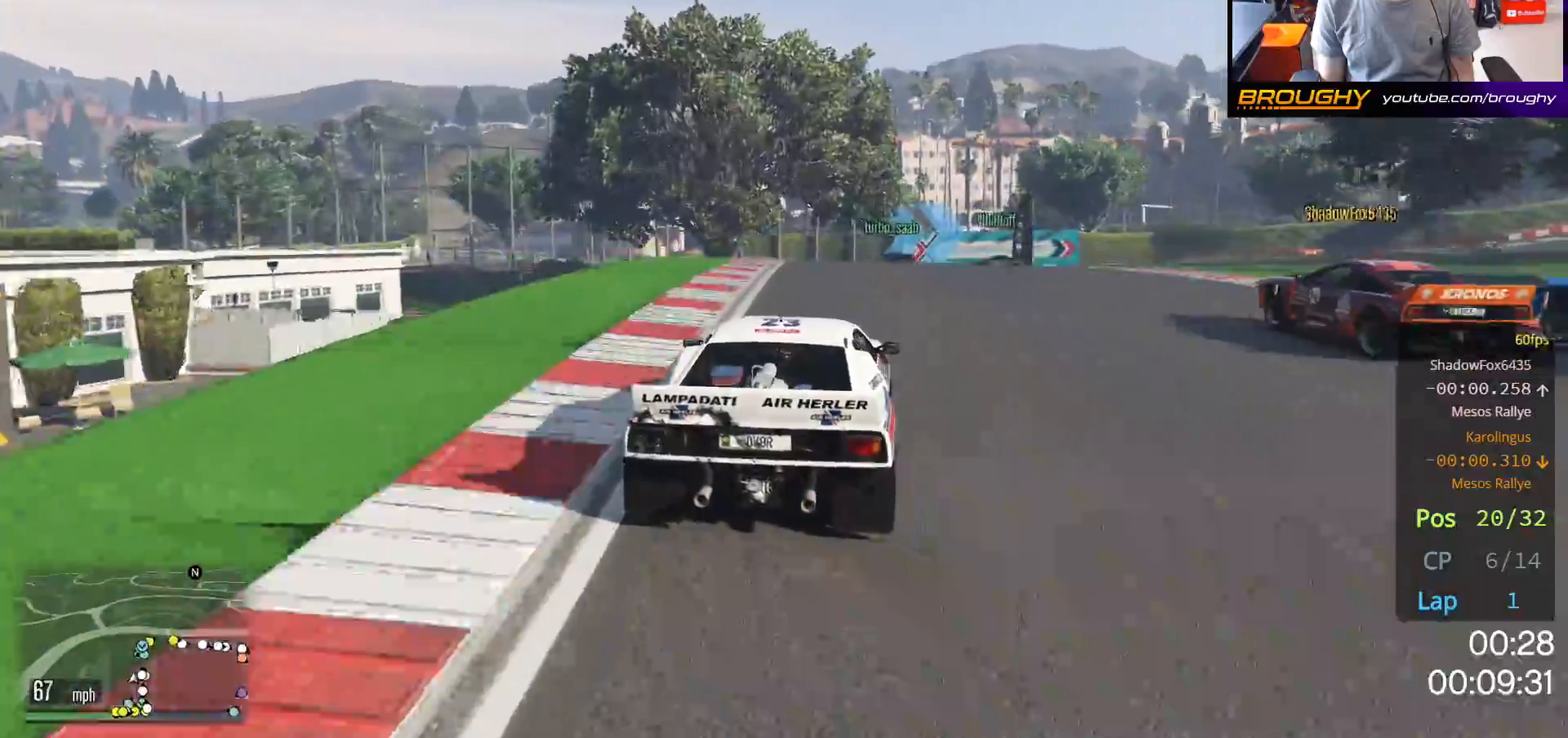
{"buttons": ["R2"], "left_stick": "center", "right_stick": "center", "events": [[117, "left_stick", "up-left"], [250, "left_stick", "center"]]}
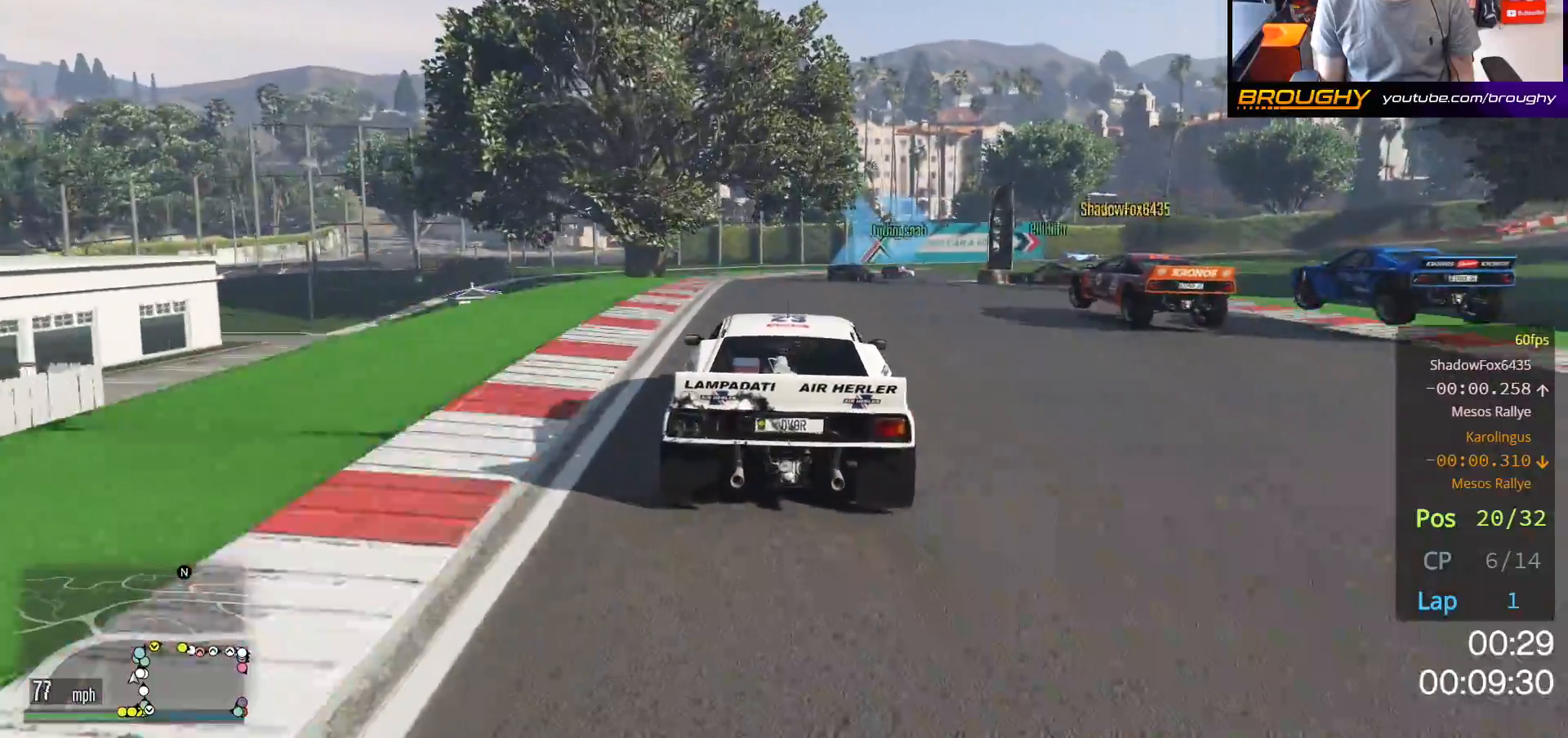
{"buttons": ["R2"], "left_stick": "right", "right_stick": "center", "events": [[483, "left_stick", "right"]]}
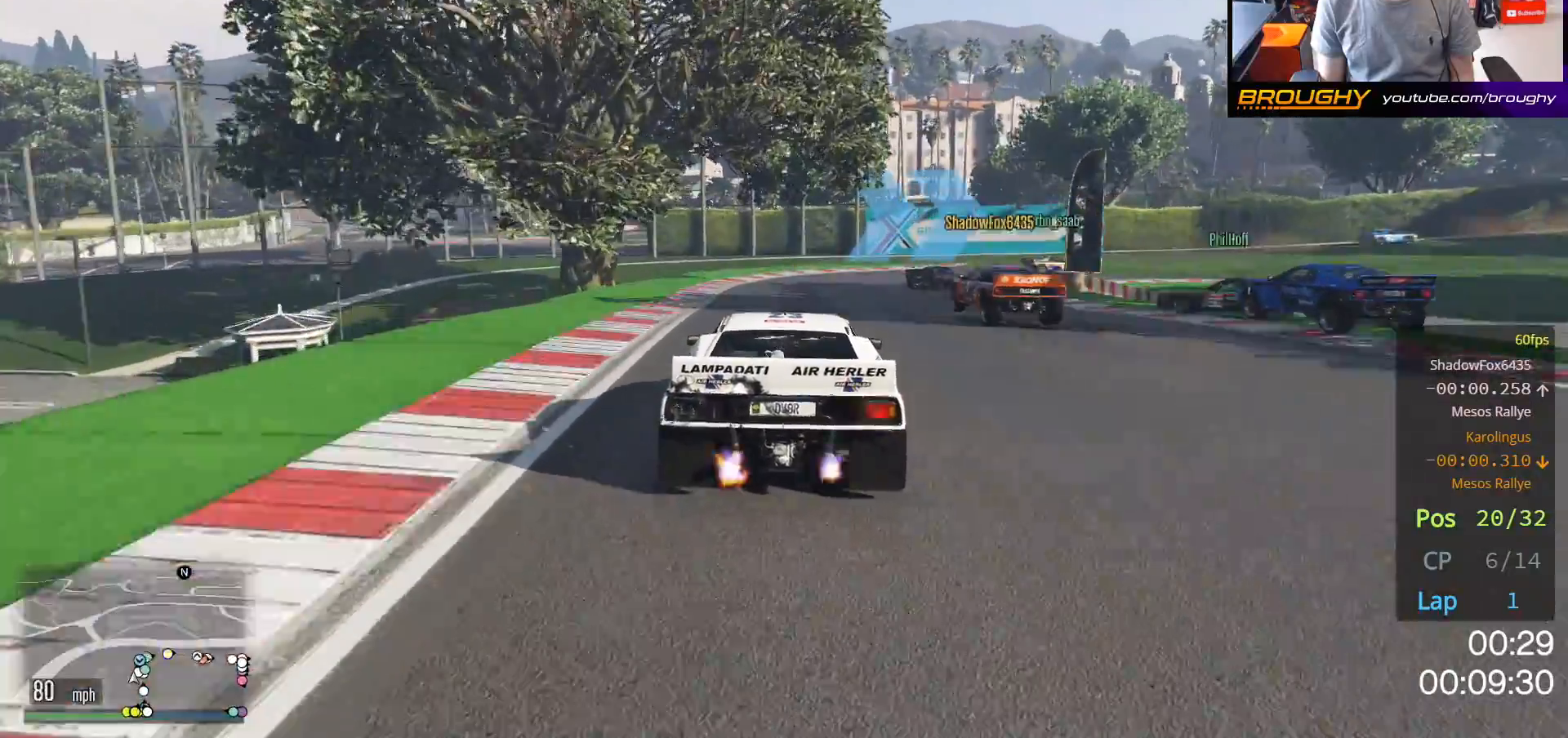
{"buttons": [], "left_stick": "center", "right_stick": "center", "events": [[17, "R2", "up"], [67, "L2", "down"], [300, "L2", "up"], [383, "left_stick", "center"]]}
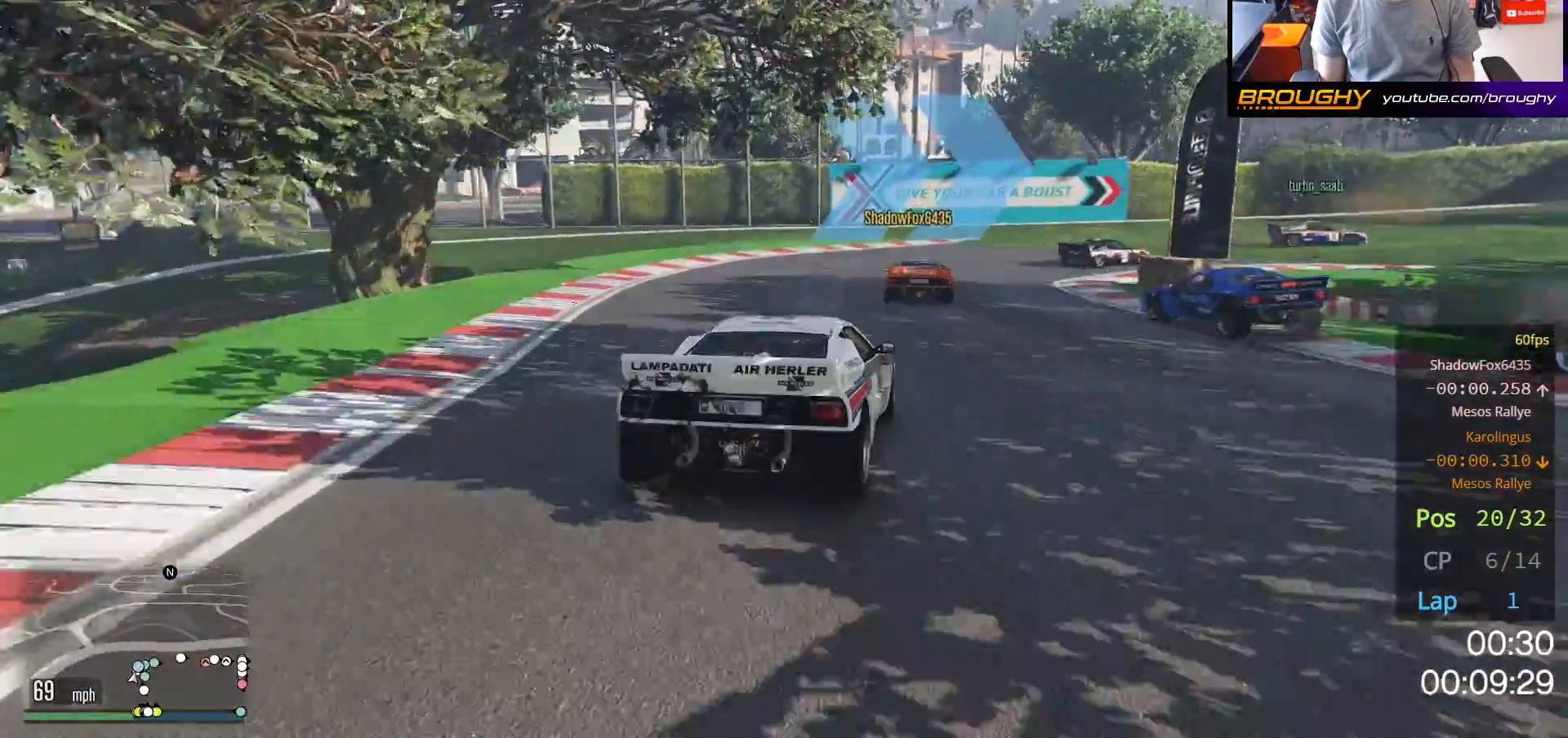
{"buttons": [], "left_stick": "right", "right_stick": "center", "events": [[17, "left_stick", "right"], [250, "left_stick", "center"], [383, "left_stick", "right"]]}
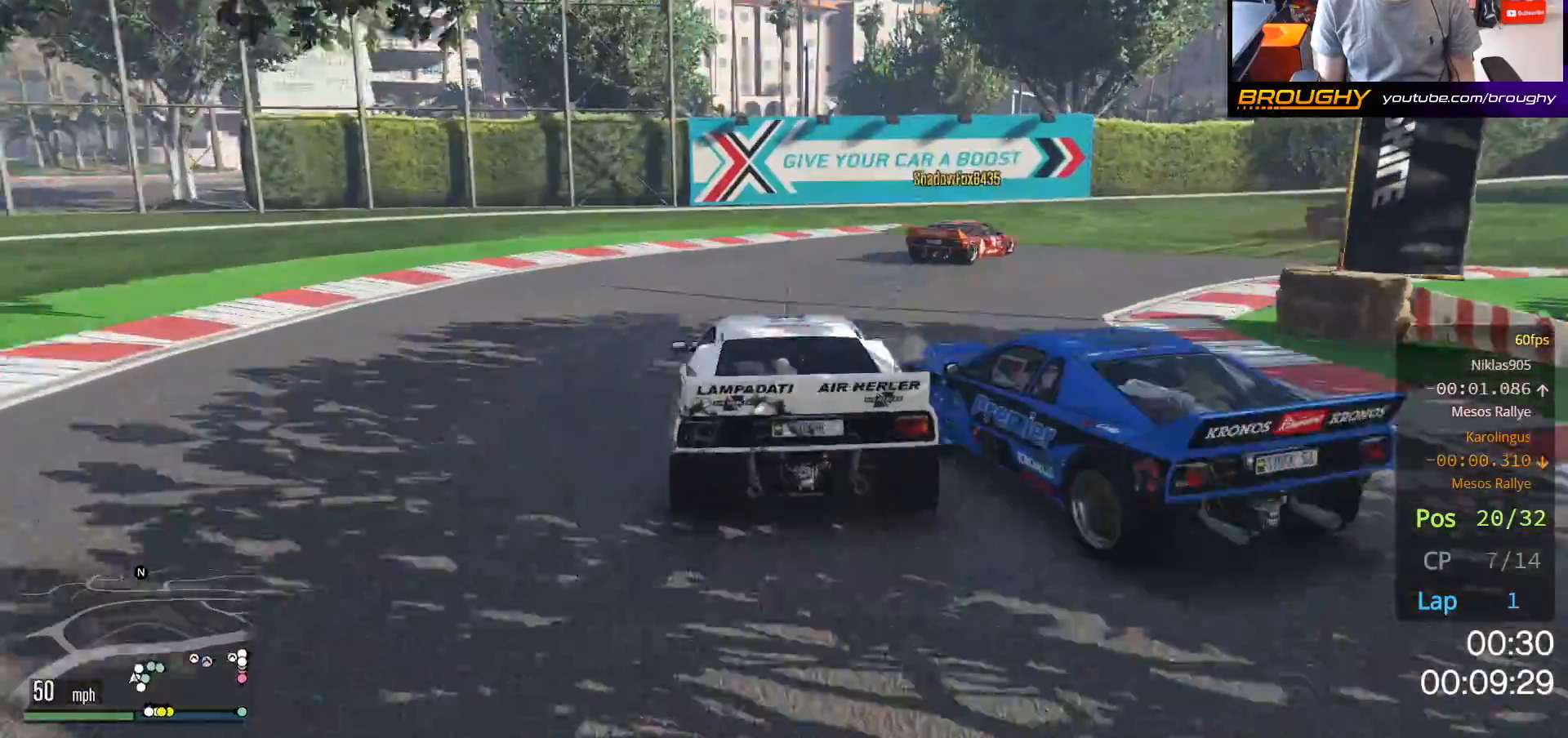
{"buttons": ["R2"], "left_stick": "right", "right_stick": "center", "events": [[67, "left_stick", "center"], [183, "left_stick", "right"], [400, "left_stick", "center"], [433, "R2", "down"], [483, "left_stick", "right"]]}
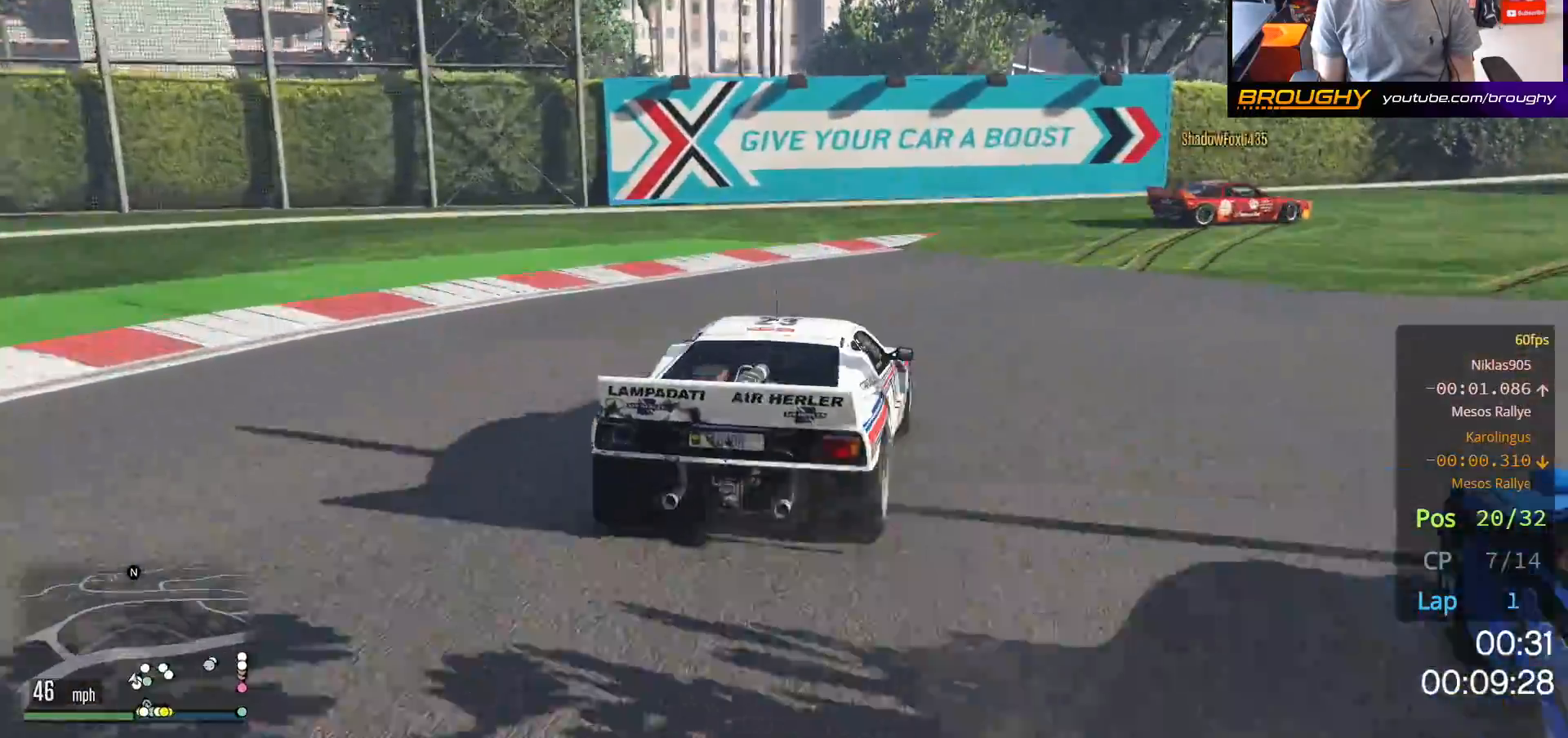
{"buttons": ["R2"], "left_stick": "right", "right_stick": "center", "events": []}
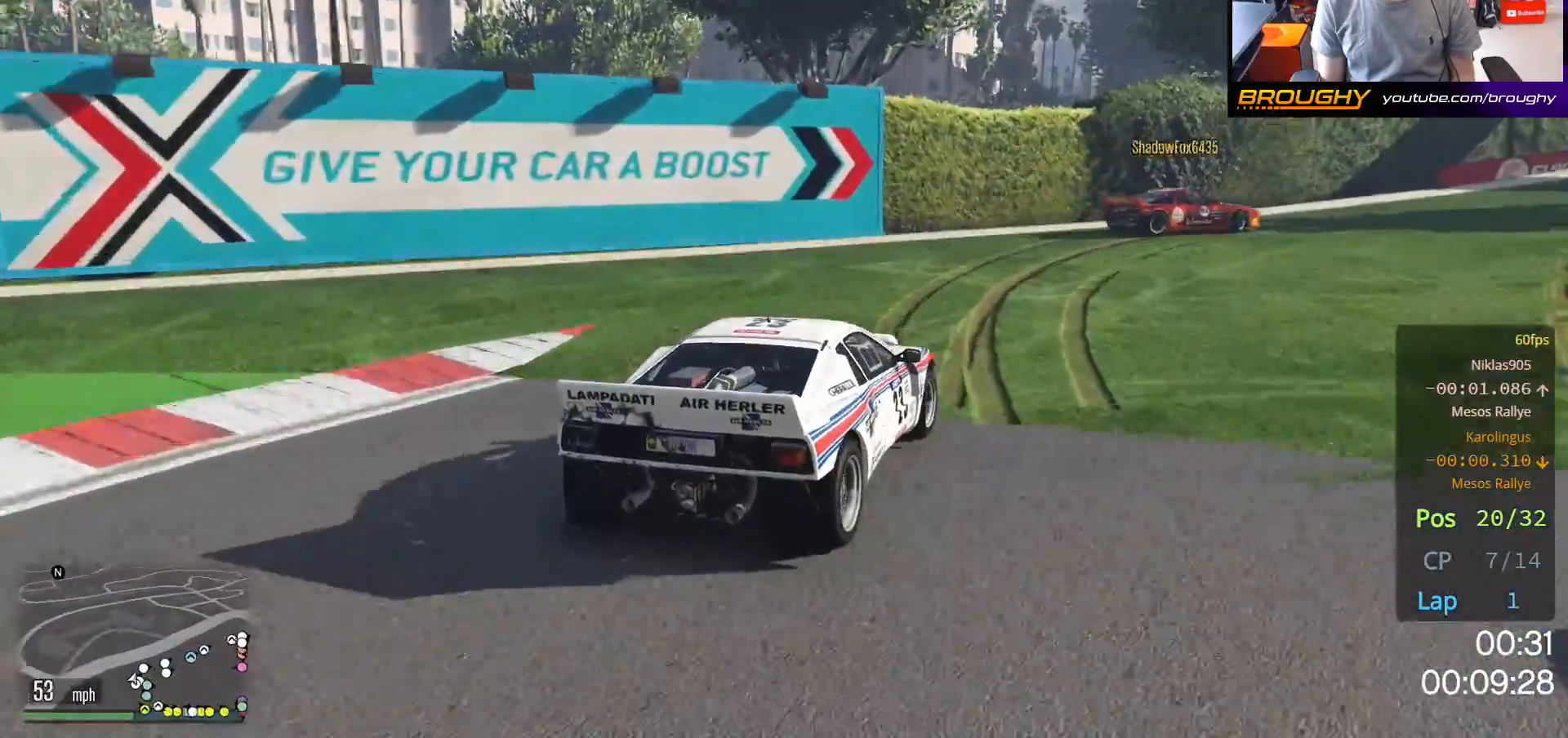
{"buttons": ["R2"], "left_stick": "right", "right_stick": "center", "events": [[233, "left_stick", "center"], [350, "left_stick", "right"]]}
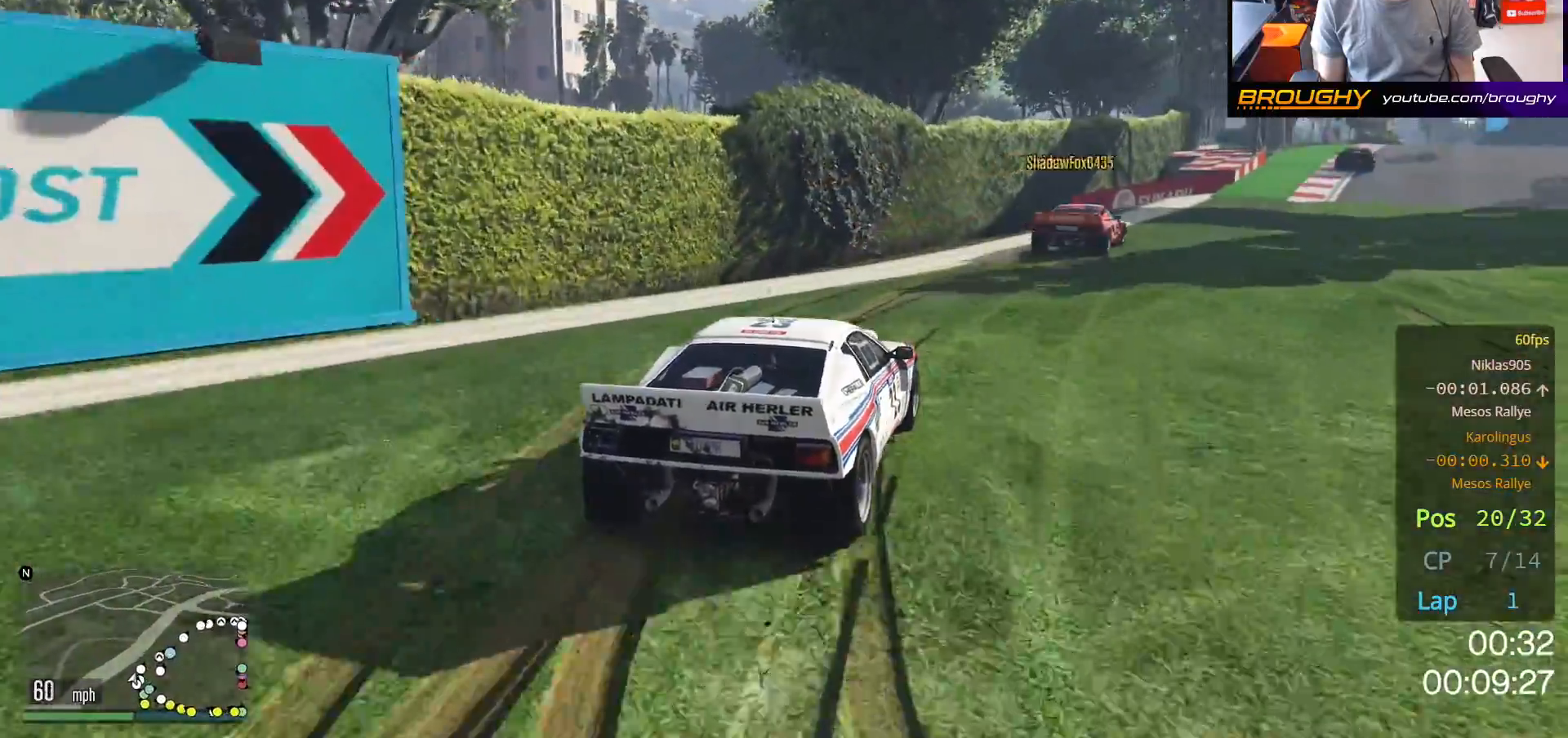
{"buttons": ["R2"], "left_stick": "center", "right_stick": "center", "events": [[33, "left_stick", "center"], [150, "left_stick", "right"], [367, "left_stick", "center"]]}
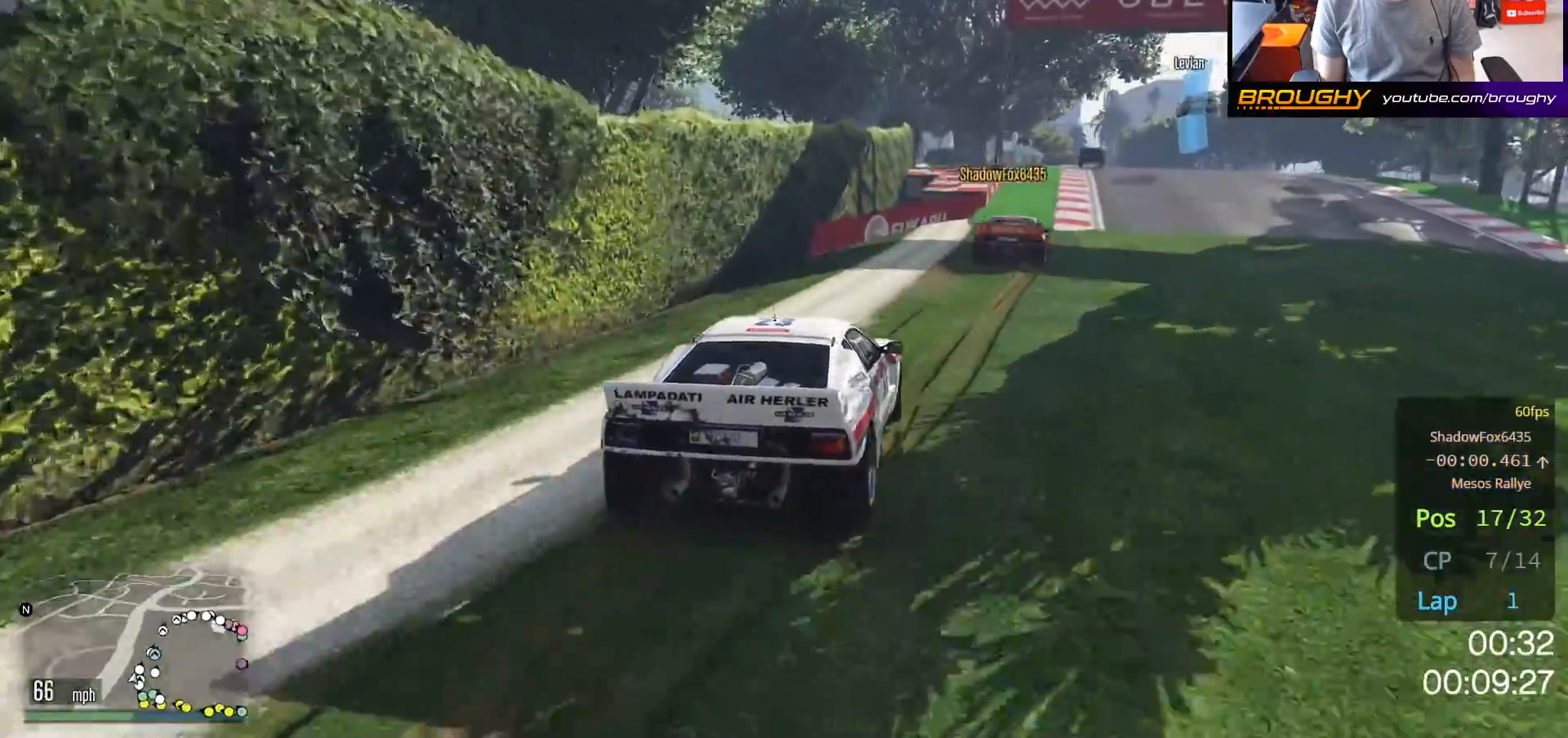
{"buttons": ["R2"], "left_stick": "center", "right_stick": "center", "events": [[50, "left_stick", "right"], [267, "left_stick", "center"]]}
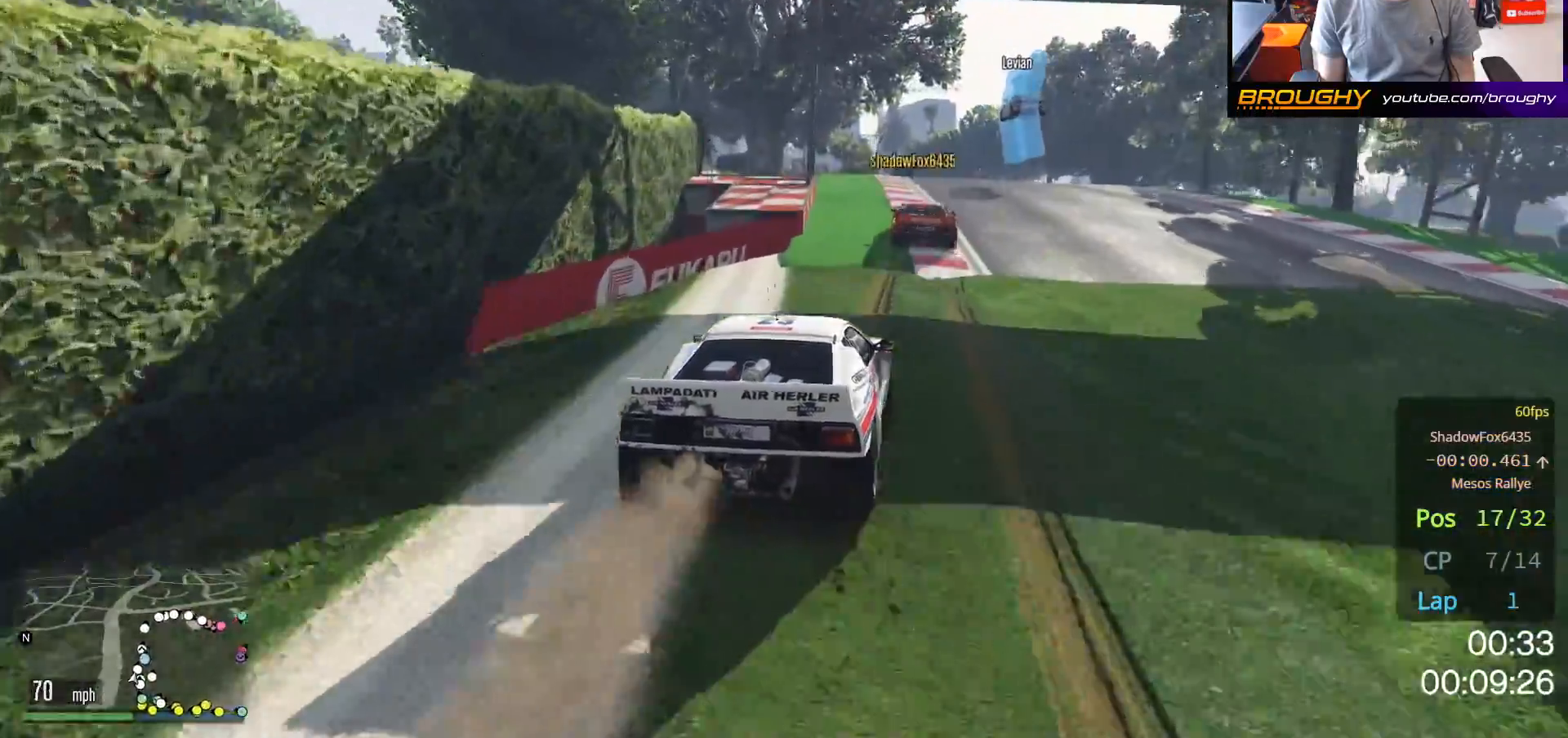
{"buttons": ["R2"], "left_stick": "center", "right_stick": "center", "events": []}
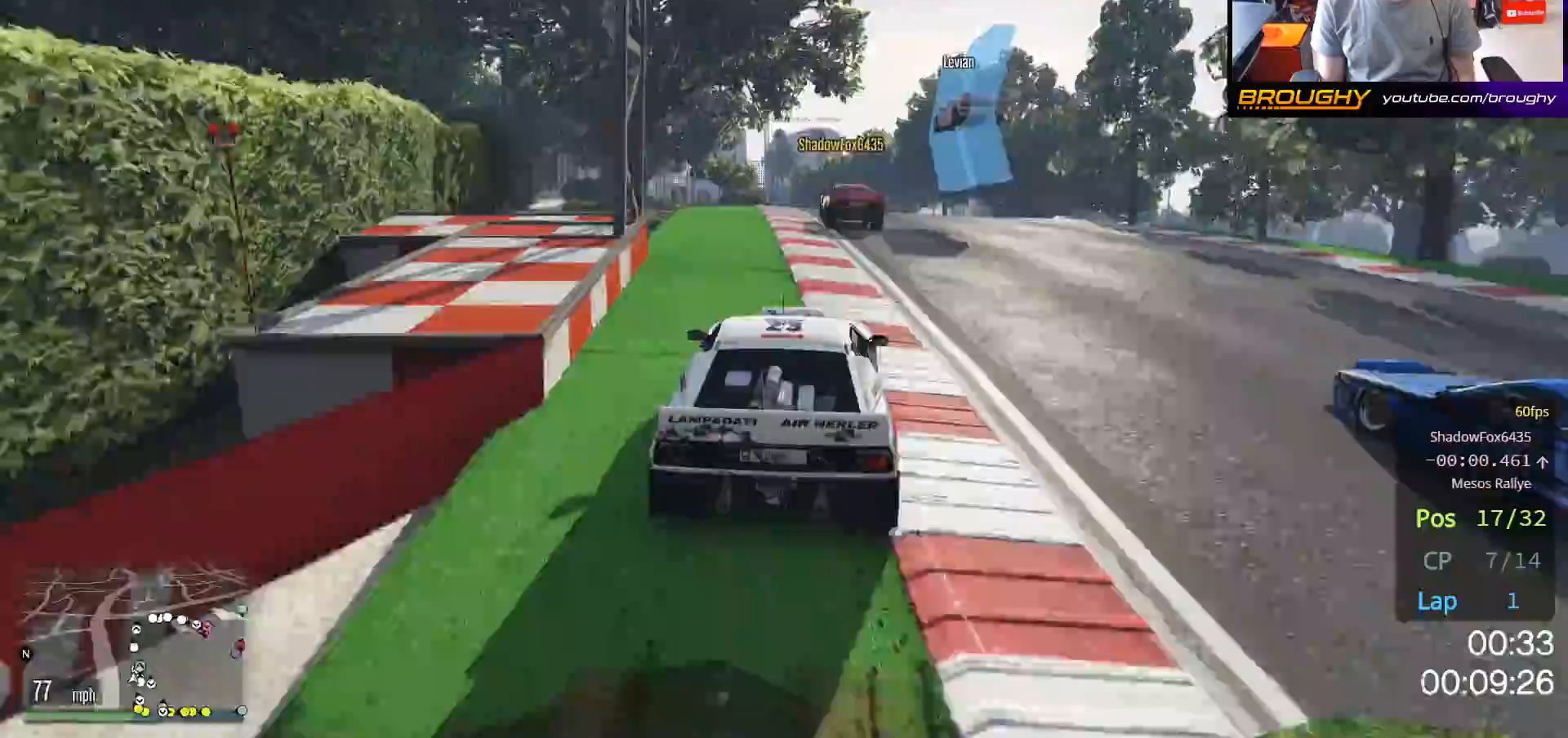
{"buttons": ["R2"], "left_stick": "left", "right_stick": "center", "events": [[200, "left_stick", "left"], [267, "left_stick", "up-left"], [417, "left_stick", "center"], [500, "left_stick", "left"]]}
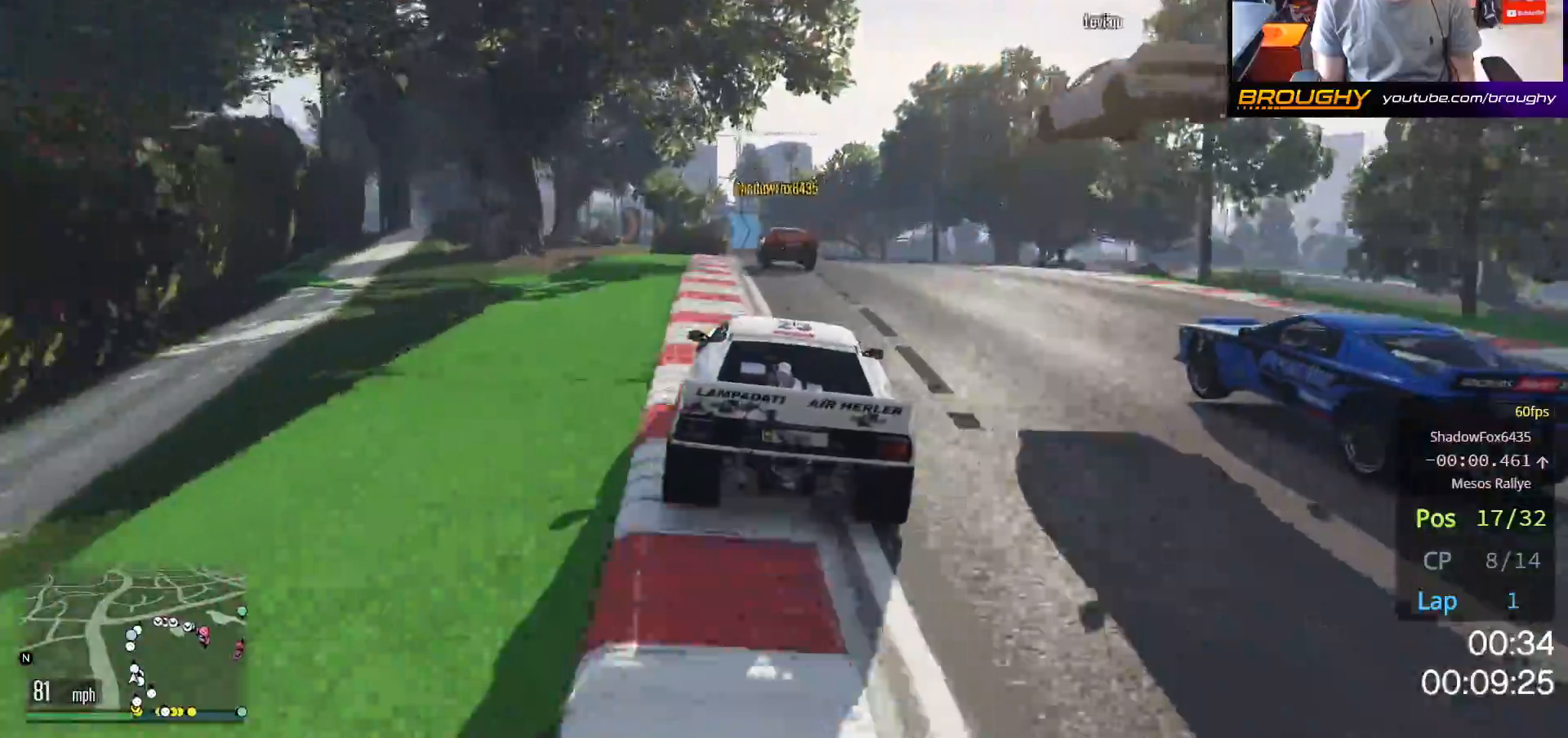
{"buttons": ["R2"], "left_stick": "center", "right_stick": "center", "events": [[50, "left_stick", "up-left"], [183, "left_stick", "center"]]}
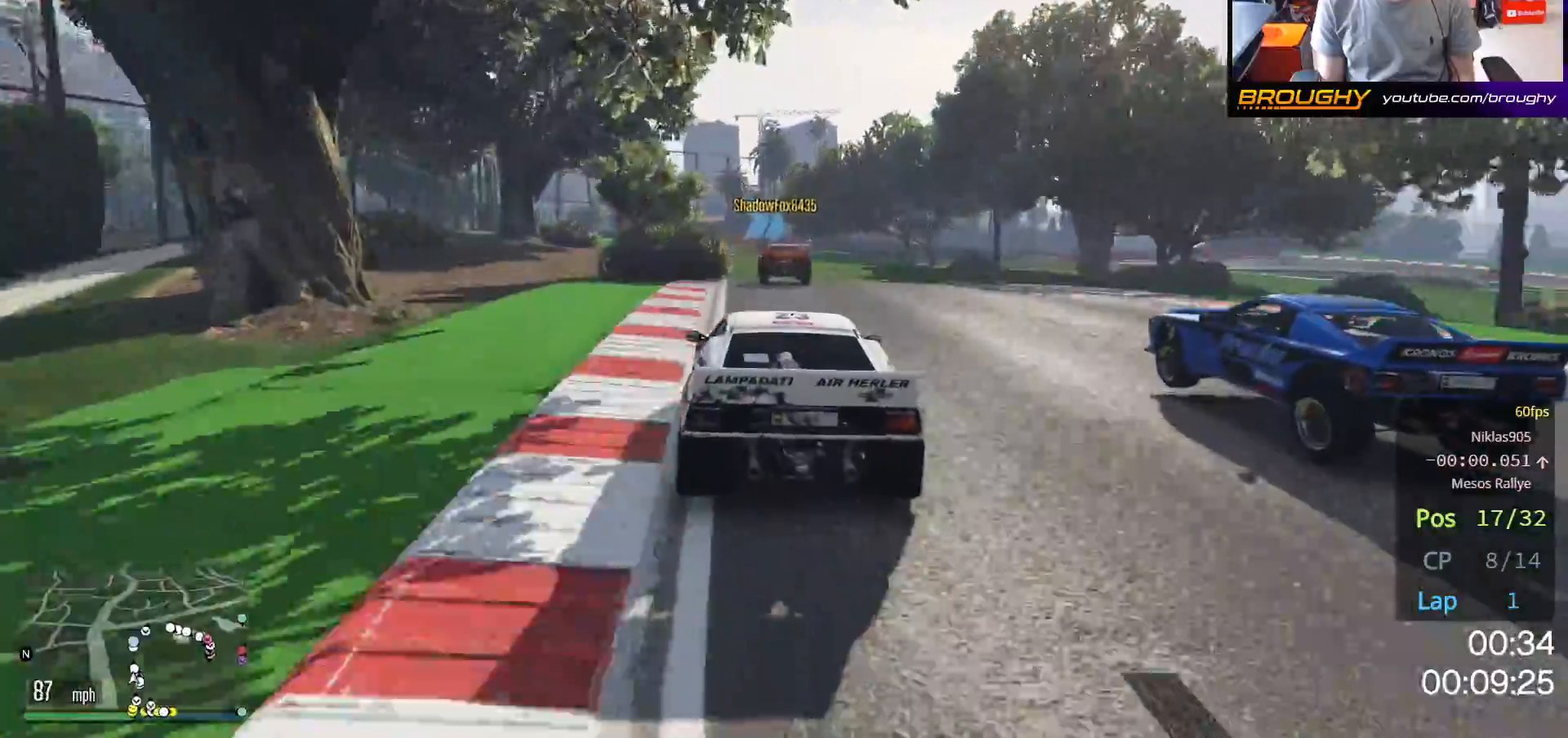
{"buttons": ["R2"], "left_stick": "center", "right_stick": "center", "events": [[67, "left_stick", "up-left"], [200, "left_stick", "center"]]}
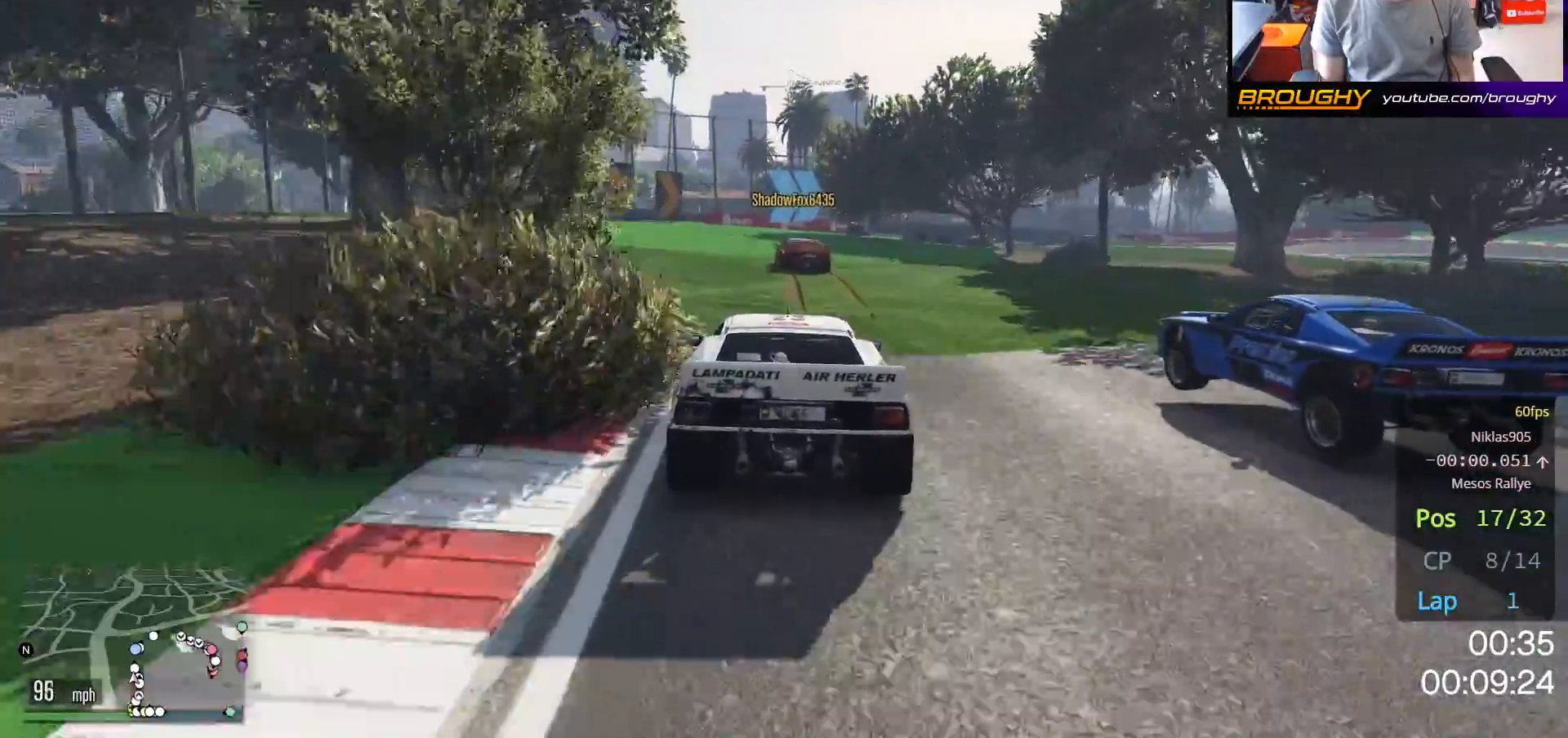
{"buttons": ["R2"], "left_stick": "center", "right_stick": "center", "events": []}
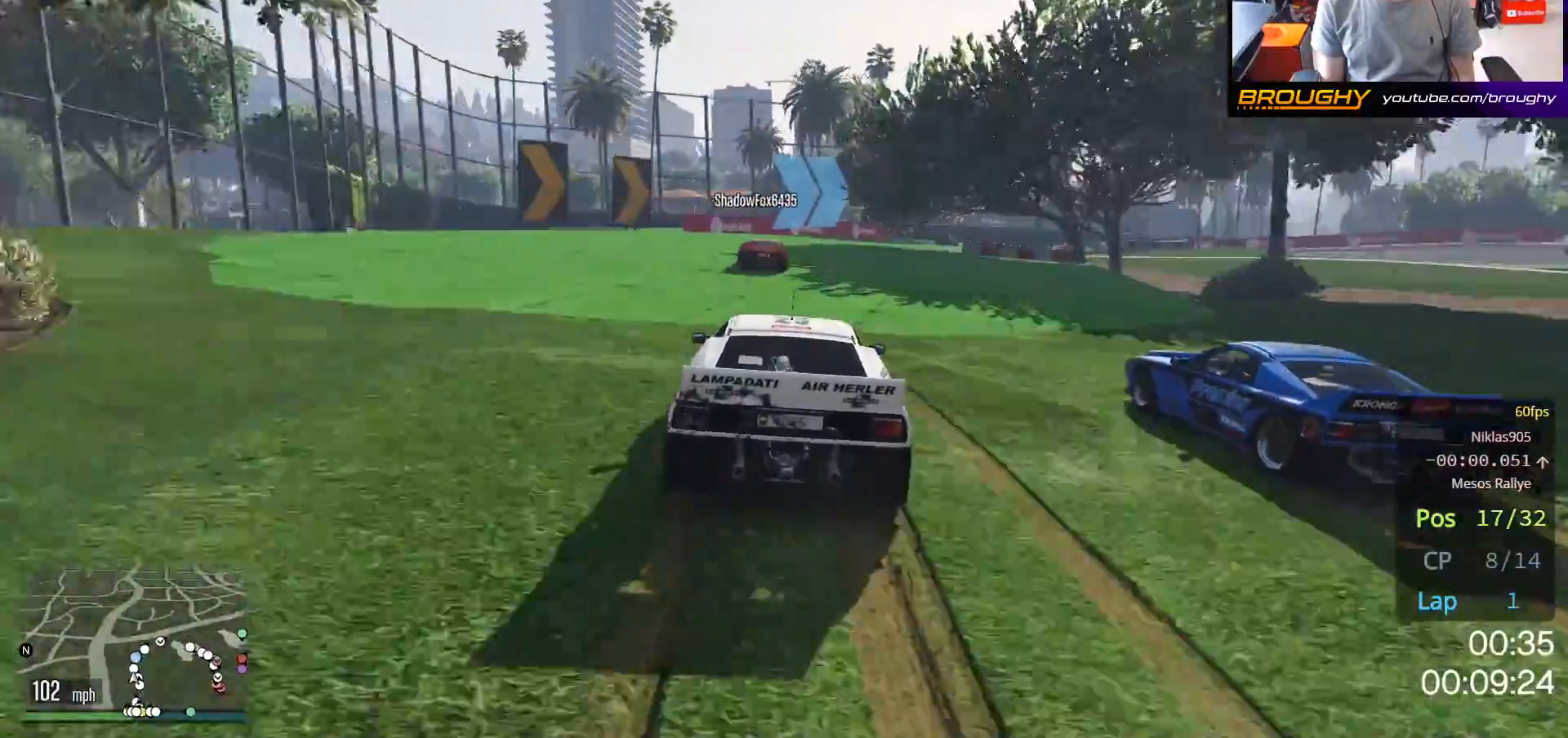
{"buttons": ["R2"], "left_stick": "right", "right_stick": "center", "events": [[450, "left_stick", "right"]]}
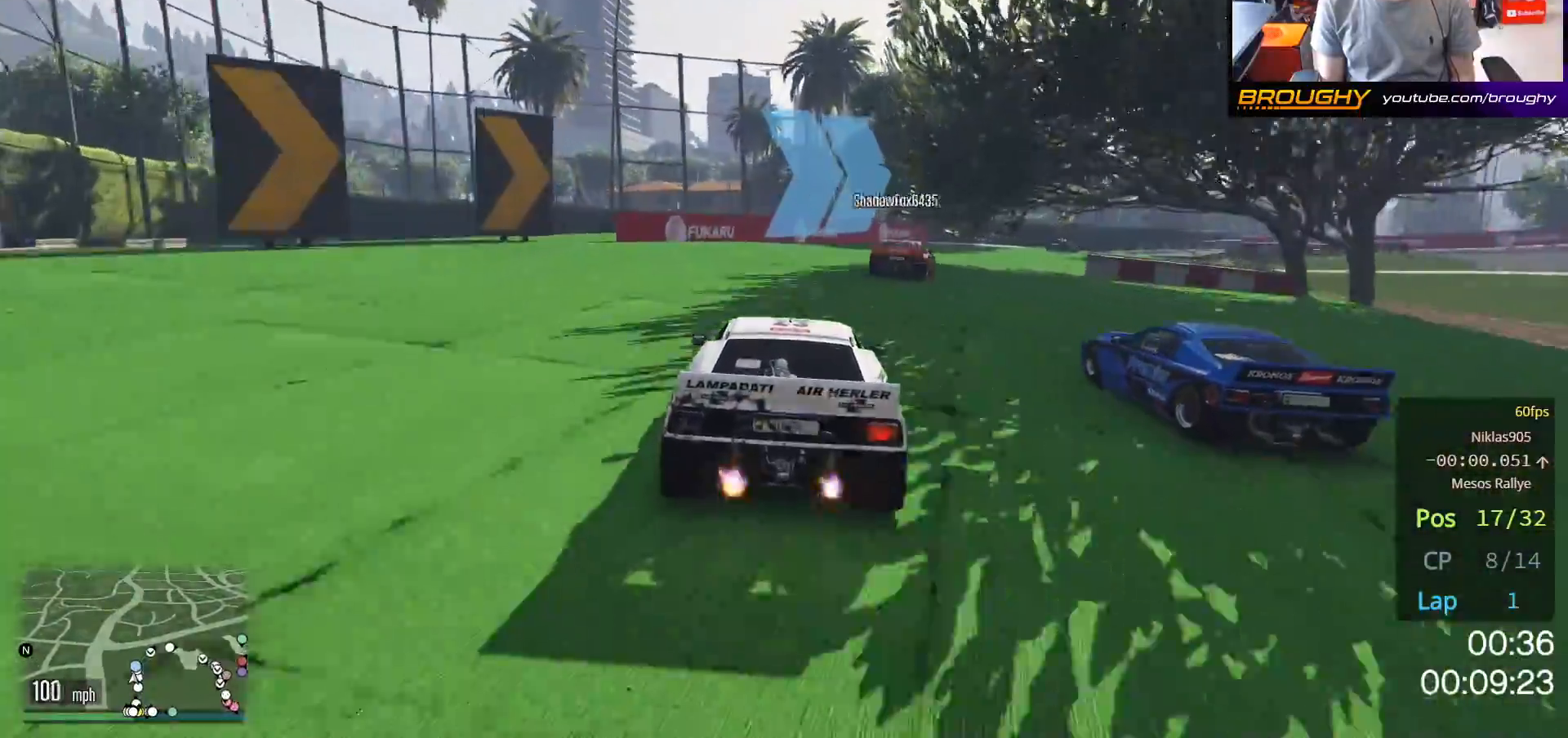
{"buttons": [], "left_stick": "right", "right_stick": "center", "events": [[33, "L2", "down"], [50, "R2", "up"], [250, "left_stick", "center"], [283, "L2", "up"], [367, "left_stick", "right"]]}
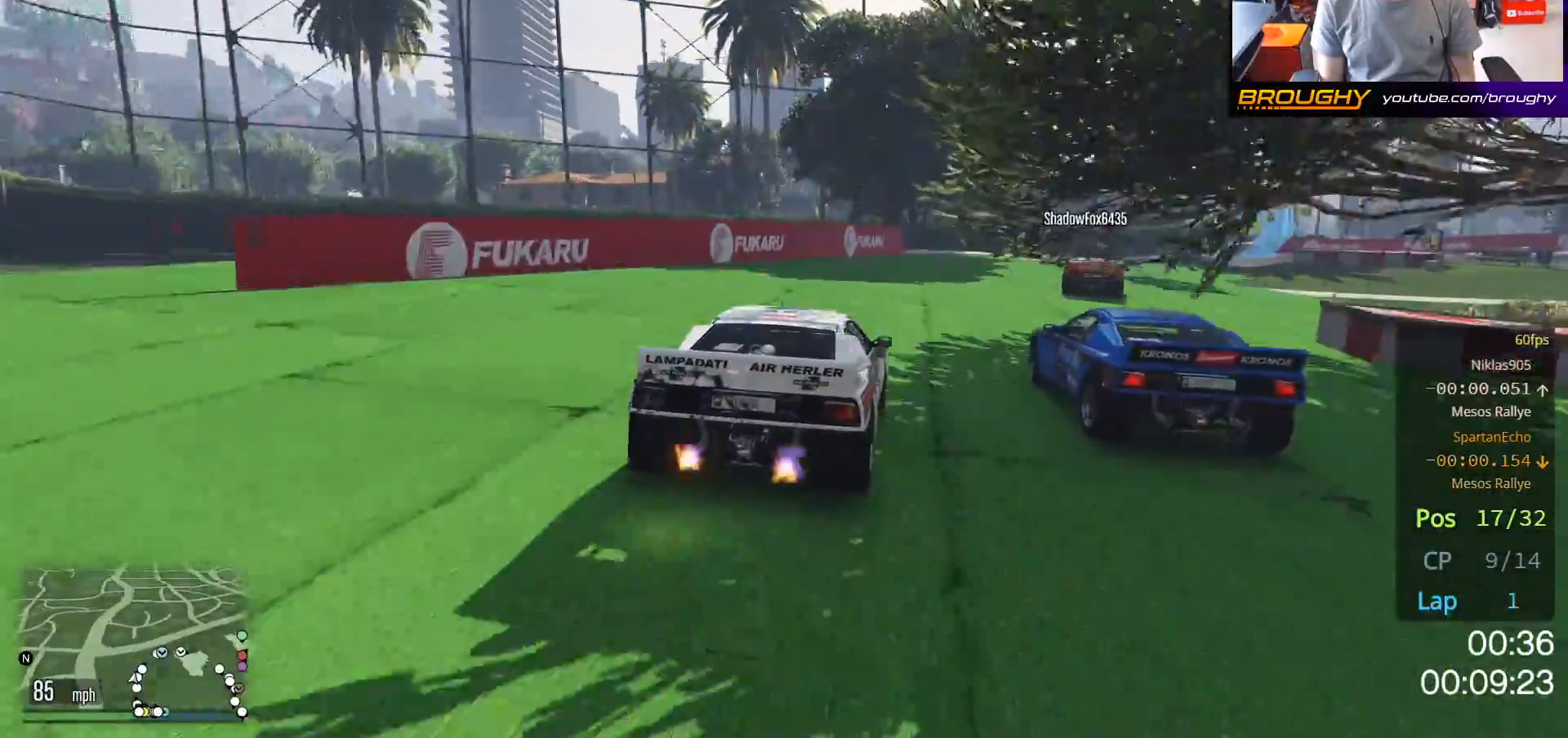
{"buttons": ["R2"], "left_stick": "center", "right_stick": "center", "events": [[33, "R2", "down"], [83, "left_stick", "center"], [217, "left_stick", "right"], [417, "left_stick", "center"]]}
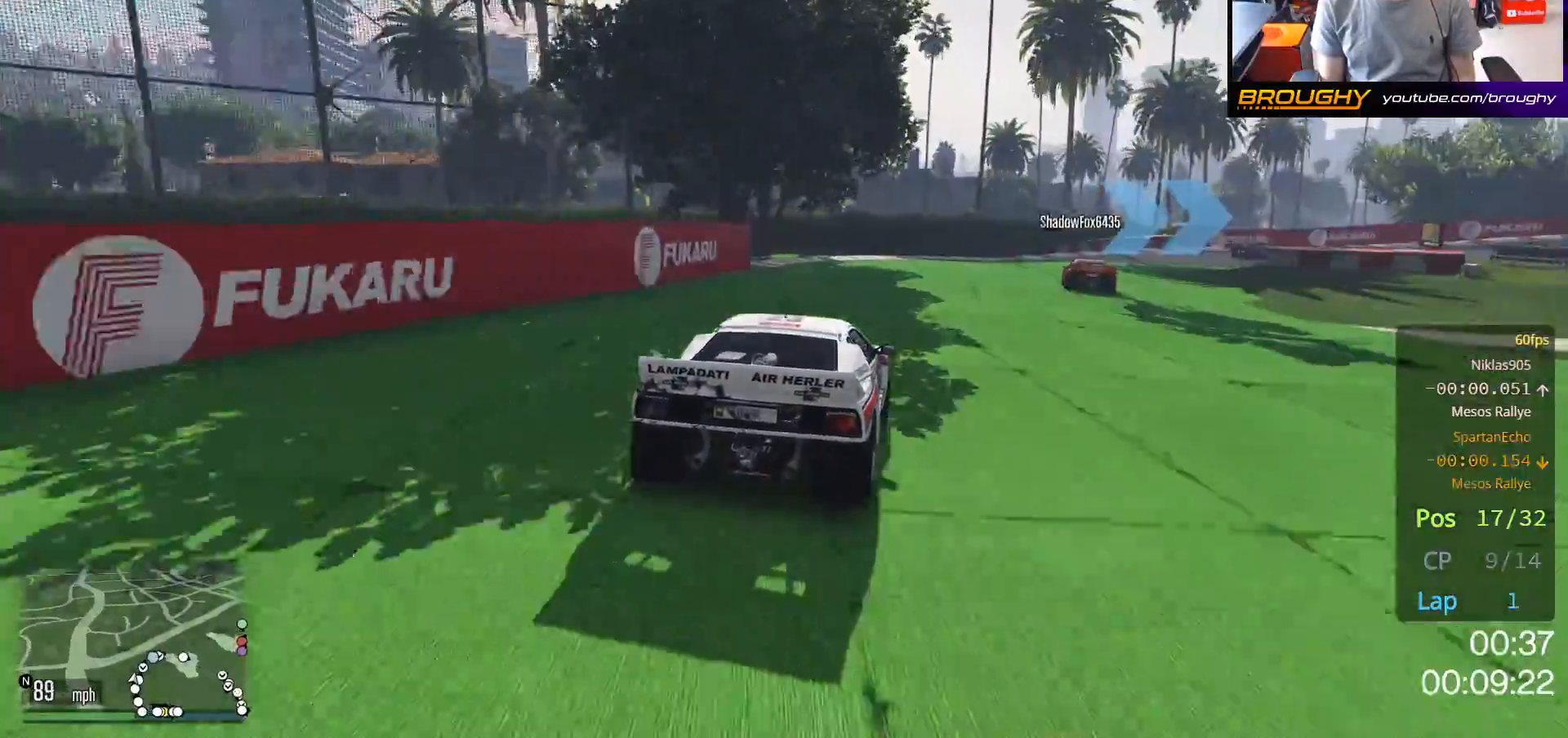
{"buttons": [], "left_stick": "right", "right_stick": "center", "events": [[67, "left_stick", "right"], [367, "R2", "up"]]}
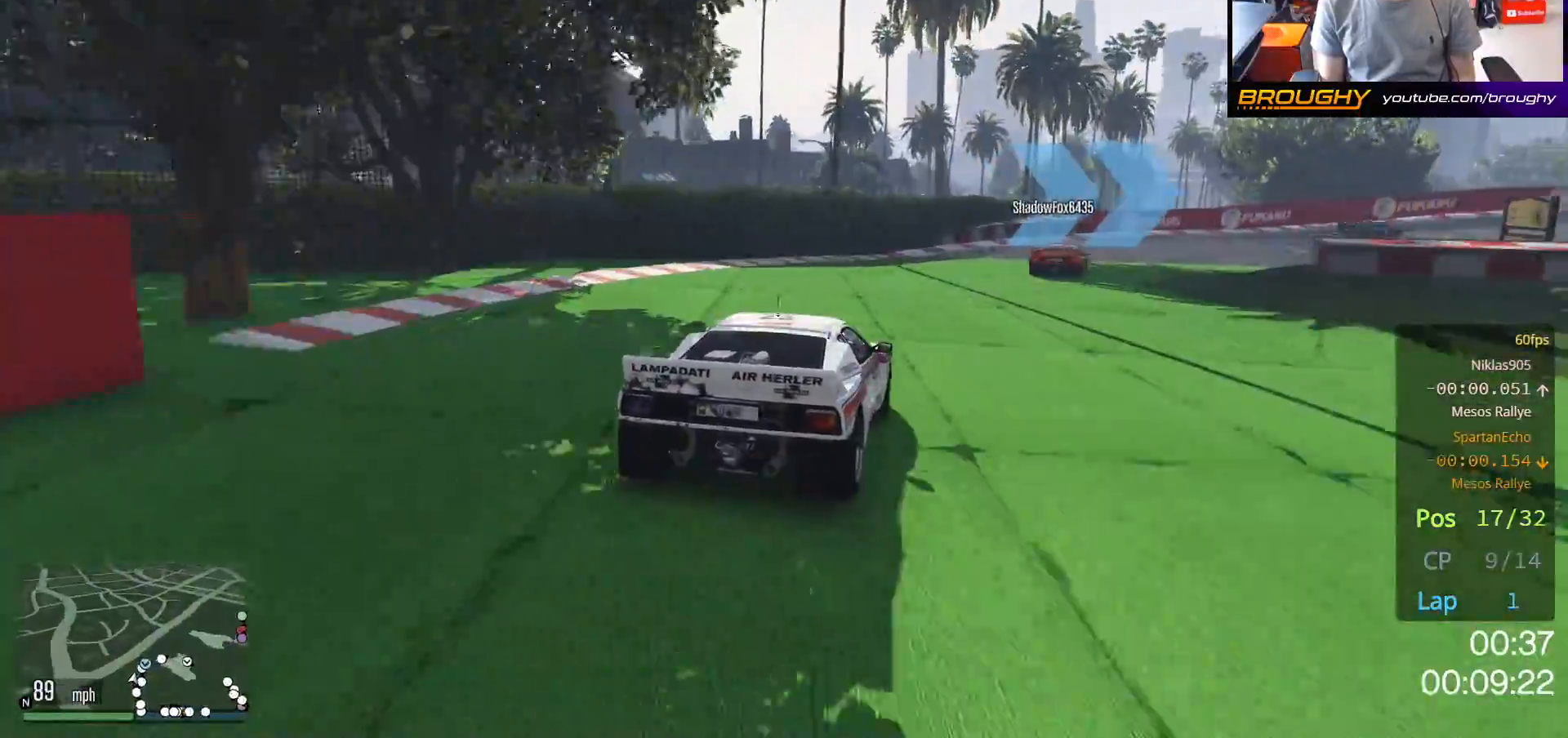
{"buttons": ["R2"], "left_stick": "right", "right_stick": "center", "events": [[250, "left_stick", "center"], [317, "left_stick", "right"], [350, "R2", "down"]]}
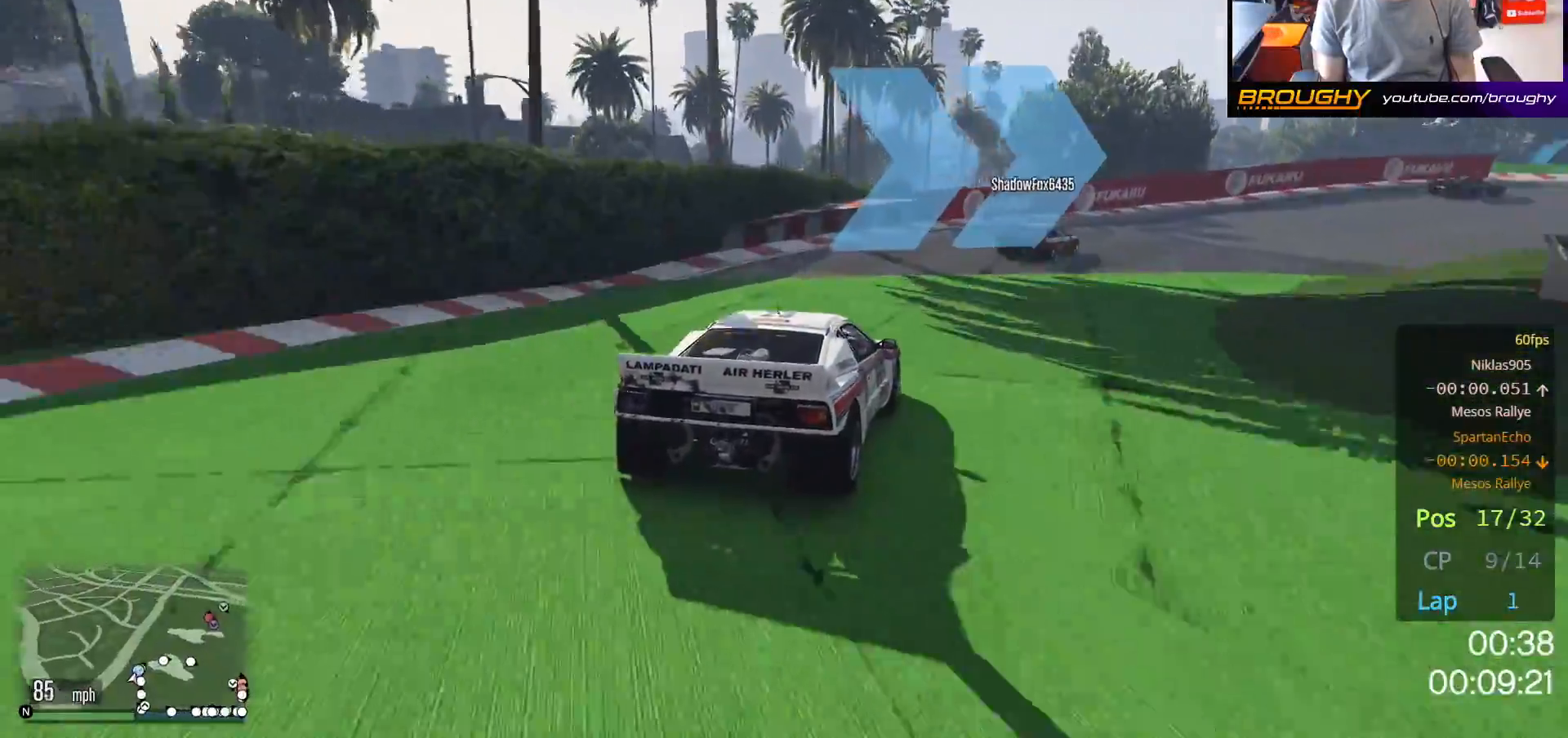
{"buttons": [], "left_stick": "right", "right_stick": "center", "events": [[167, "R2", "up"], [383, "left_stick", "center"], [500, "left_stick", "right"]]}
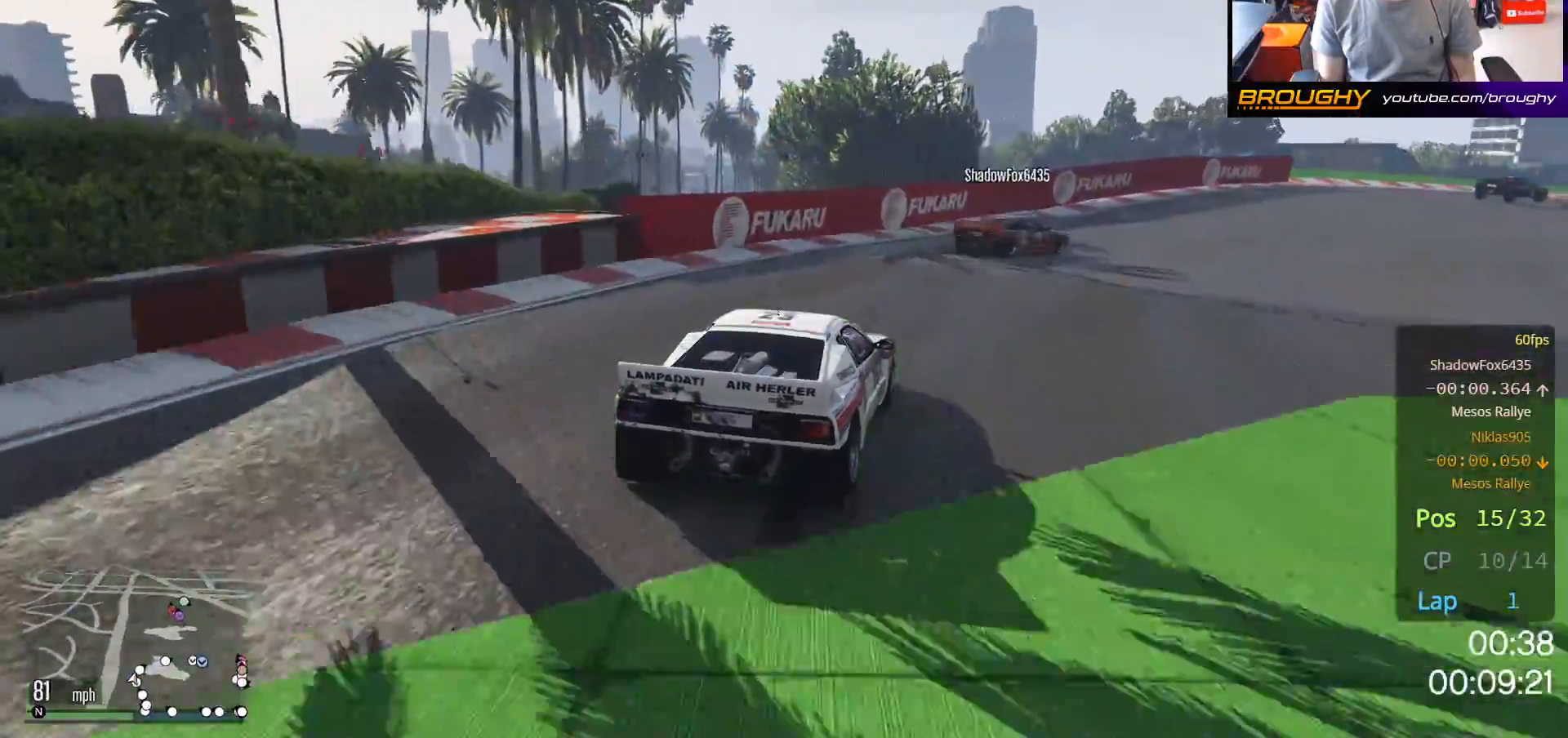
{"buttons": [], "left_stick": "right", "right_stick": "center", "events": [[33, "R2", "down"], [183, "R2", "up"], [317, "left_stick", "center"], [417, "left_stick", "right"]]}
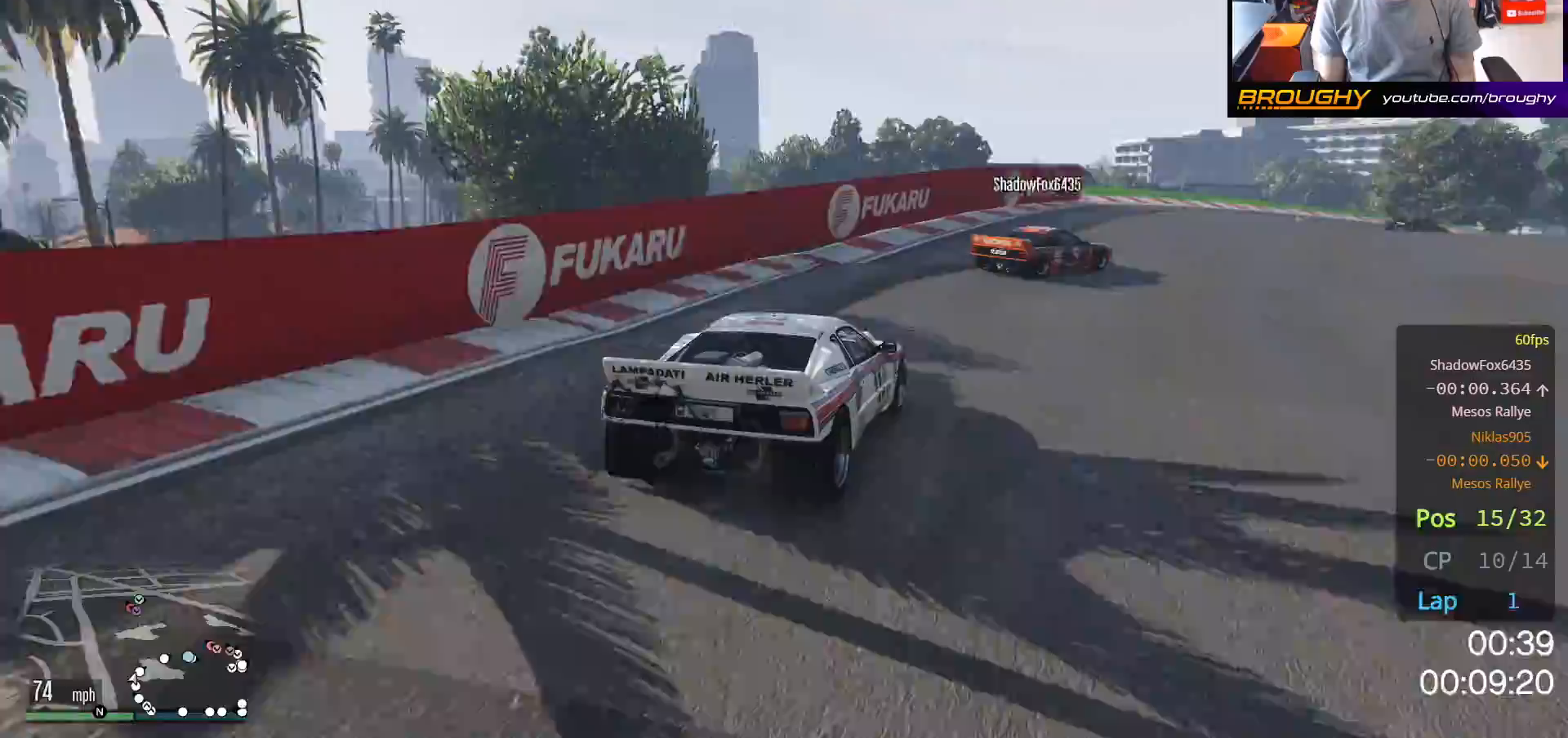
{"buttons": ["R2"], "left_stick": "center", "right_stick": "center", "events": [[217, "R2", "down"], [417, "left_stick", "center"]]}
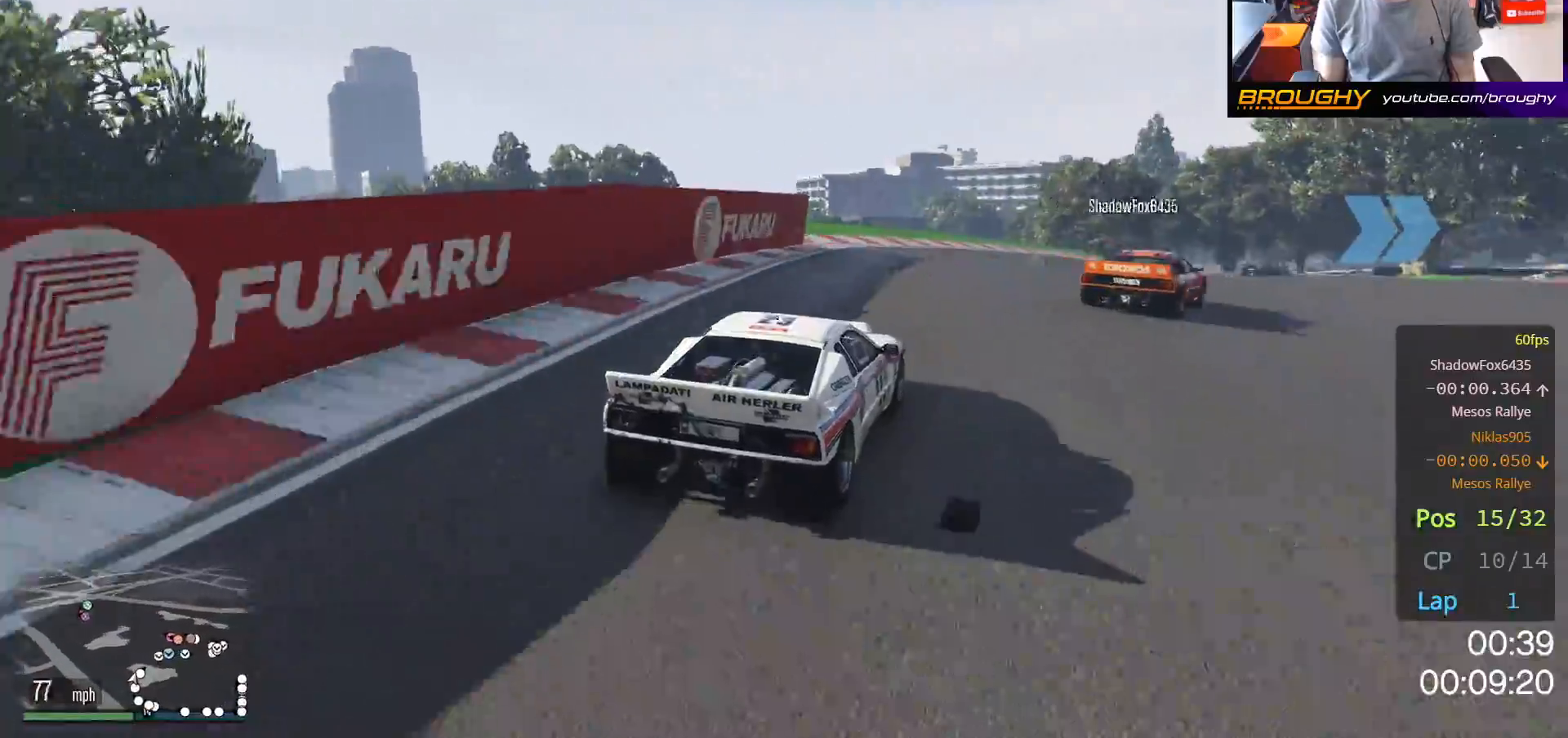
{"buttons": [], "left_stick": "right", "right_stick": "center", "events": [[33, "left_stick", "right"], [350, "R2", "up"]]}
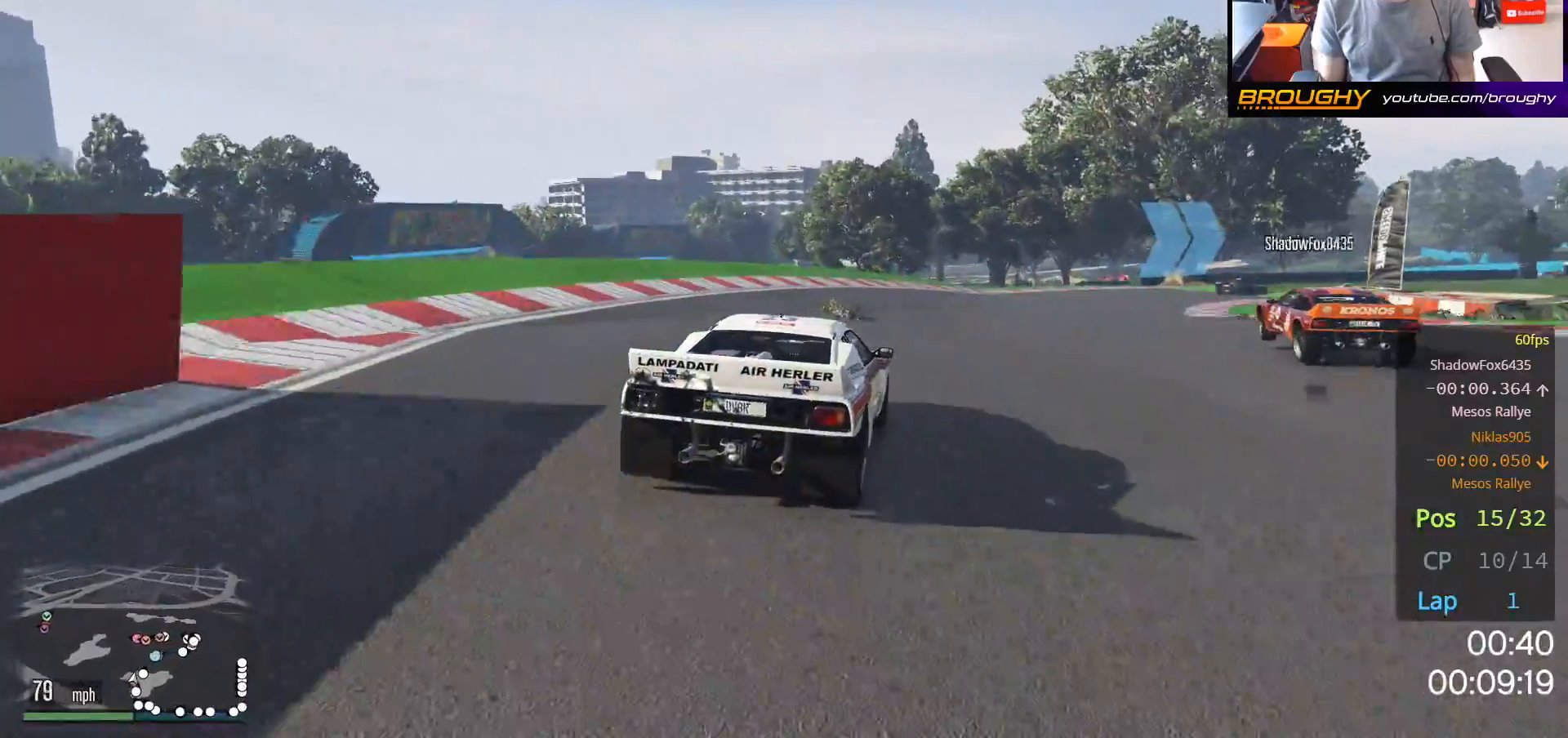
{"buttons": ["R2"], "left_stick": "right", "right_stick": "center", "events": [[267, "left_stick", "center"], [317, "R2", "down"], [317, "left_stick", "right"]]}
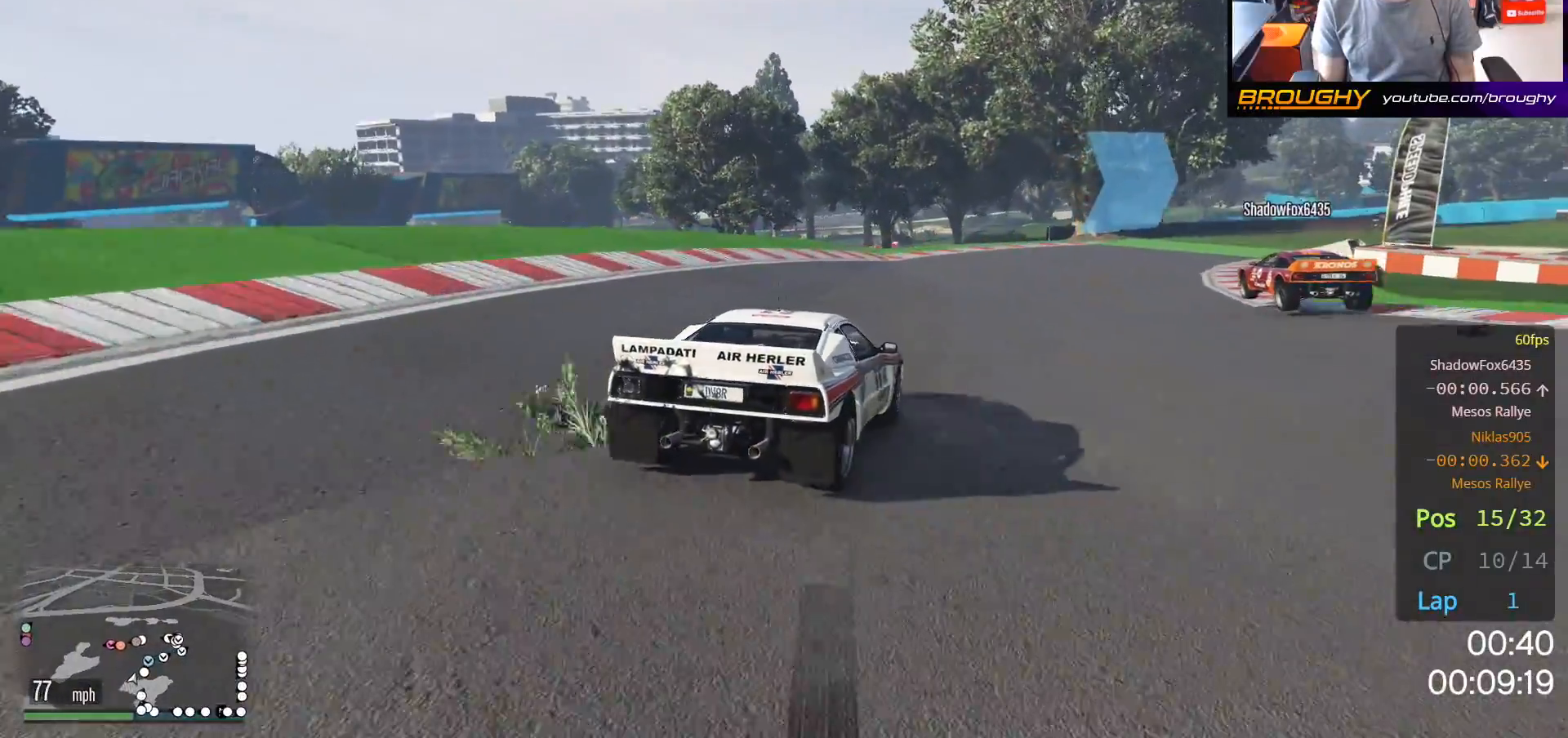
{"buttons": ["R2"], "left_stick": "center", "right_stick": "center", "events": [[33, "left_stick", "center"], [150, "left_stick", "right"], [333, "left_stick", "center"]]}
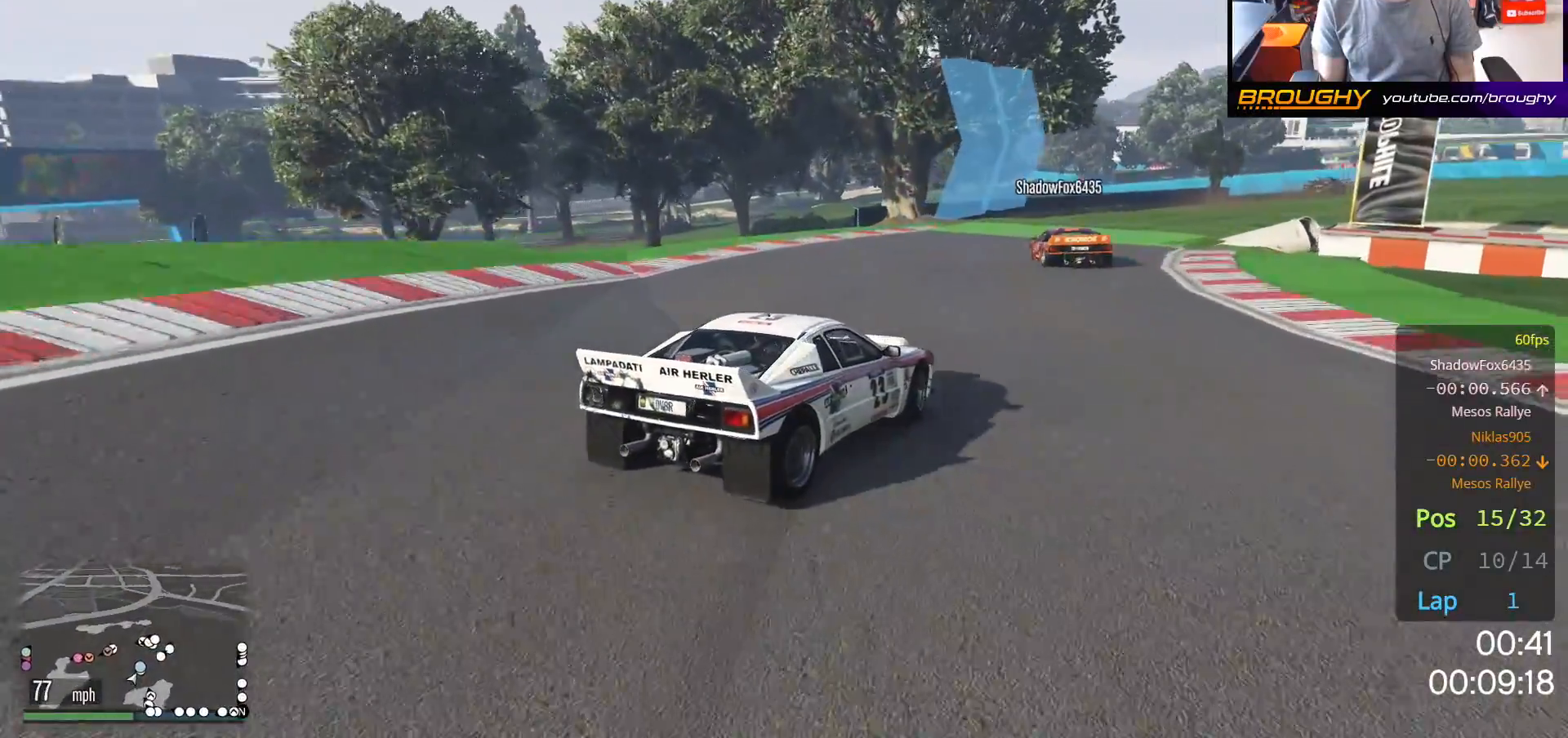
{"buttons": ["R2"], "left_stick": "center", "right_stick": "center", "events": [[83, "left_stick", "right"], [483, "left_stick", "center"]]}
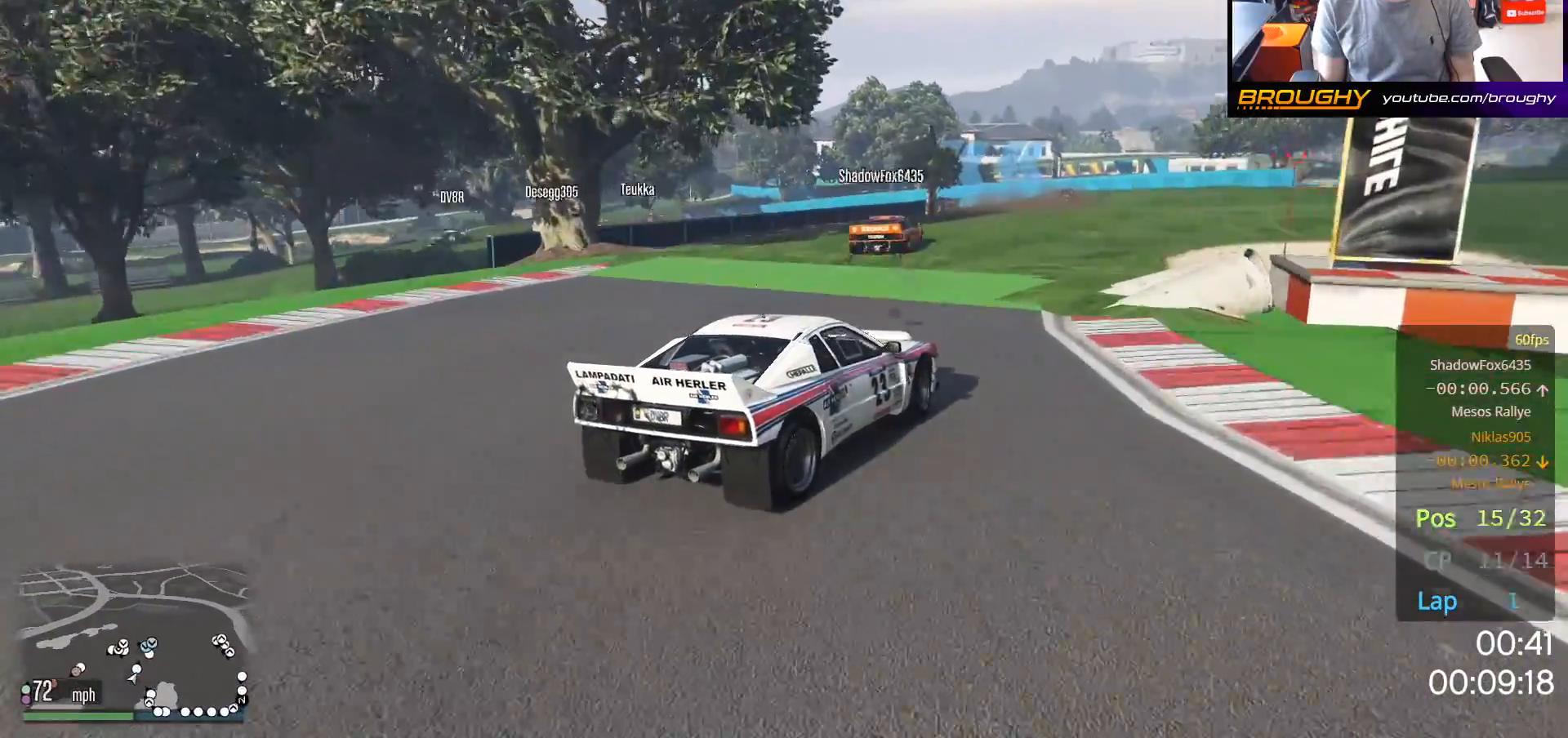
{"buttons": ["R2"], "left_stick": "right", "right_stick": "center", "events": [[33, "left_stick", "left"], [267, "left_stick", "right"]]}